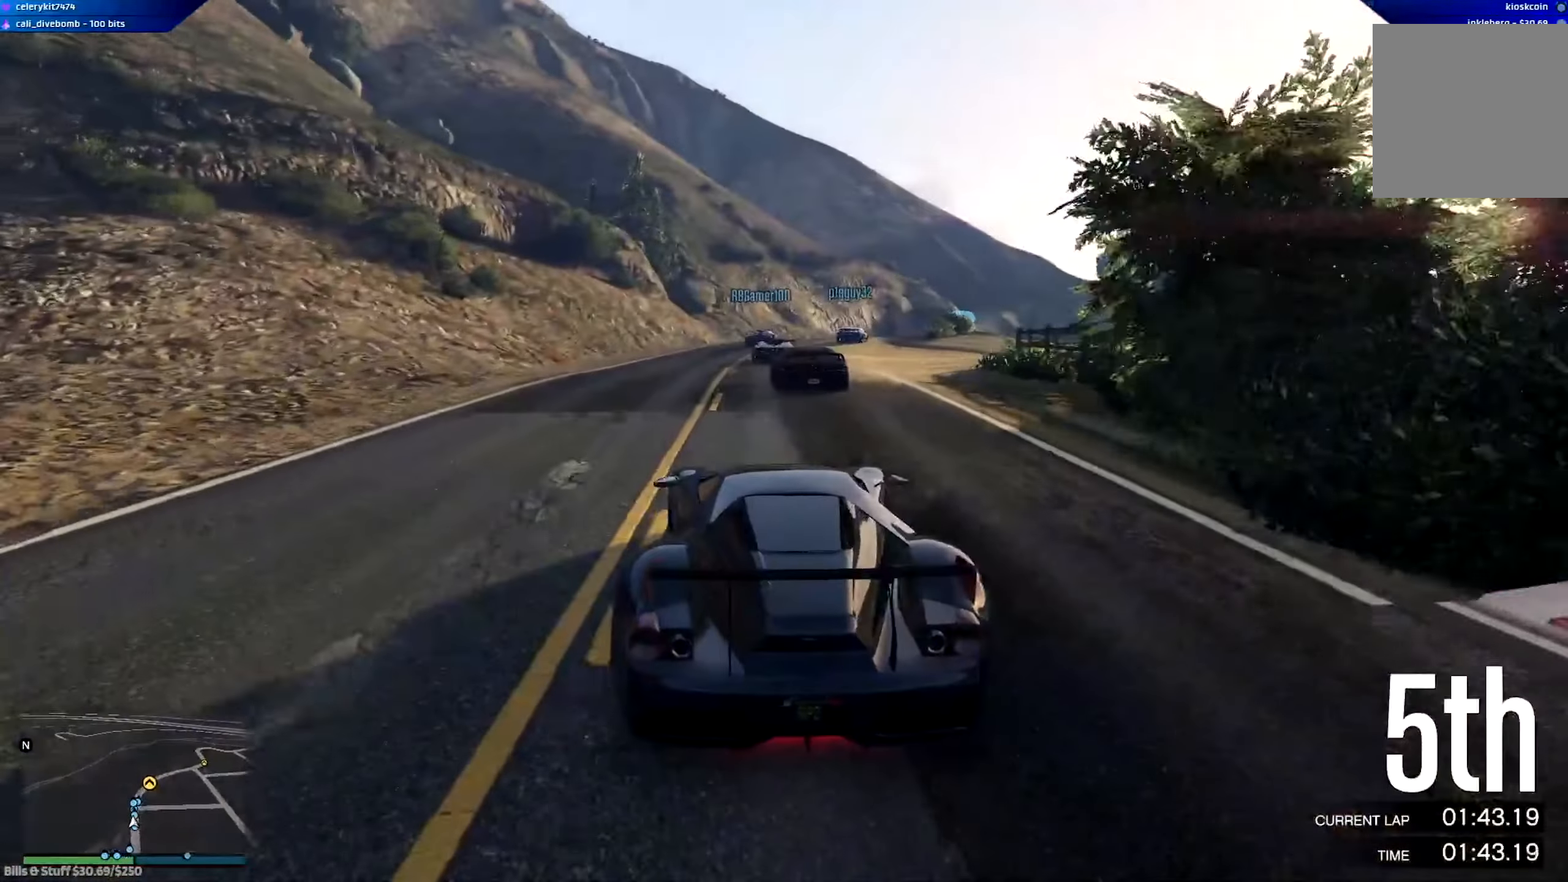
Gameplay with a controller (Xbox layout); each line is a JSON object with the inputs held at the frame after it. "events" lists button and stick changes between this image and that frame as [ms after this image, input, new state], when the widget could be followed in between.
{"buttons": ["R2"], "left_stick": "center", "right_stick": "center", "events": [[17, "left_stick", "down-right"], [117, "left_stick", "center"], [383, "left_stick", "right"], [483, "left_stick", "center"]]}
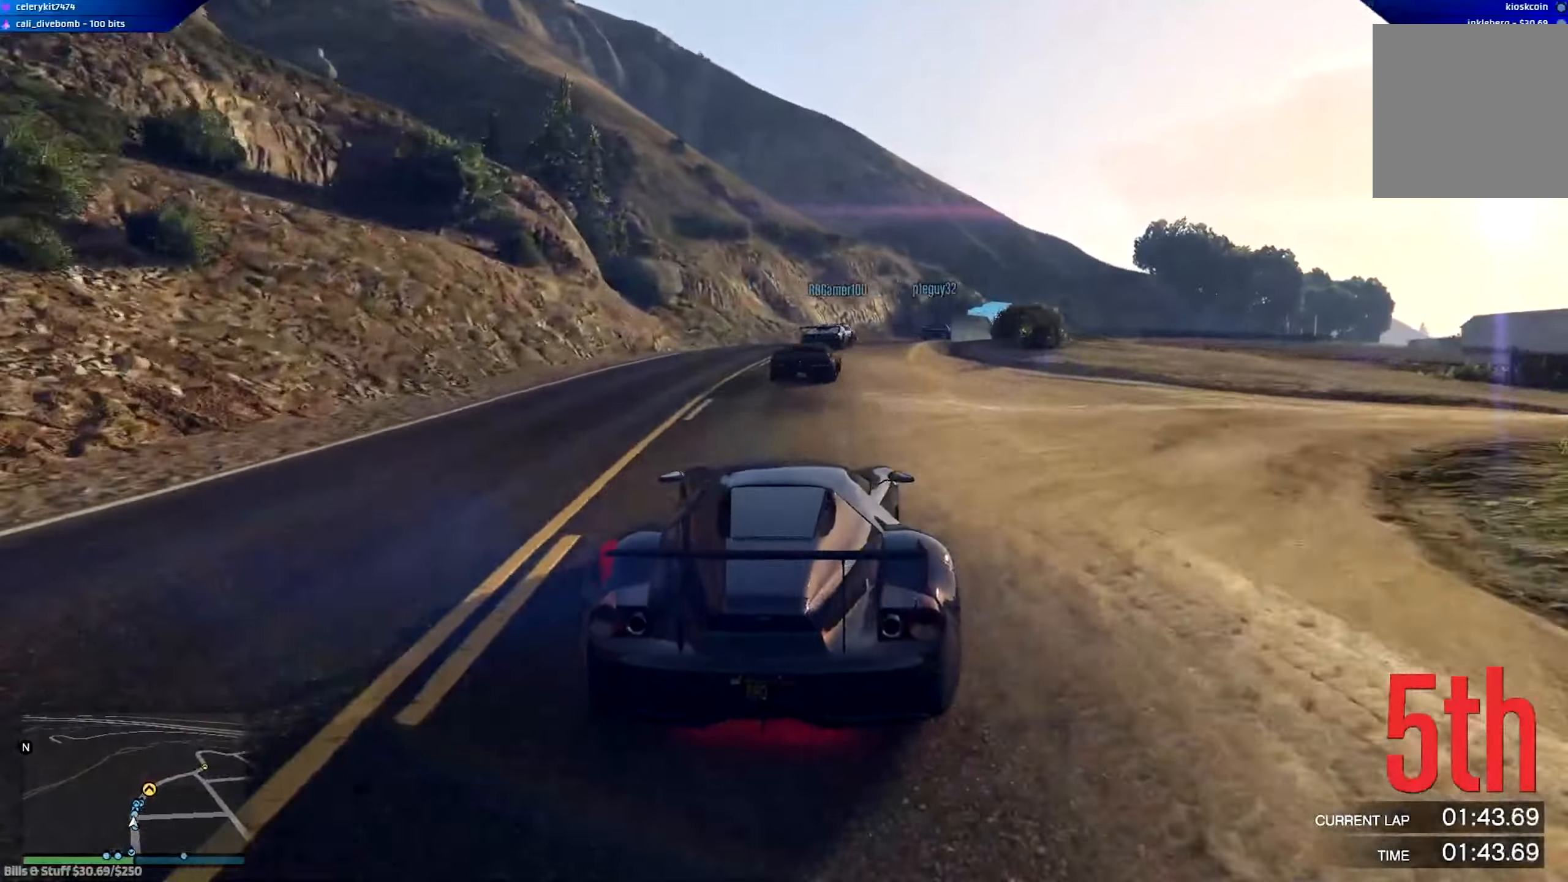
{"buttons": ["R2"], "left_stick": "down-right", "right_stick": "center", "events": [[167, "left_stick", "right"], [283, "left_stick", "center"], [417, "left_stick", "down-right"]]}
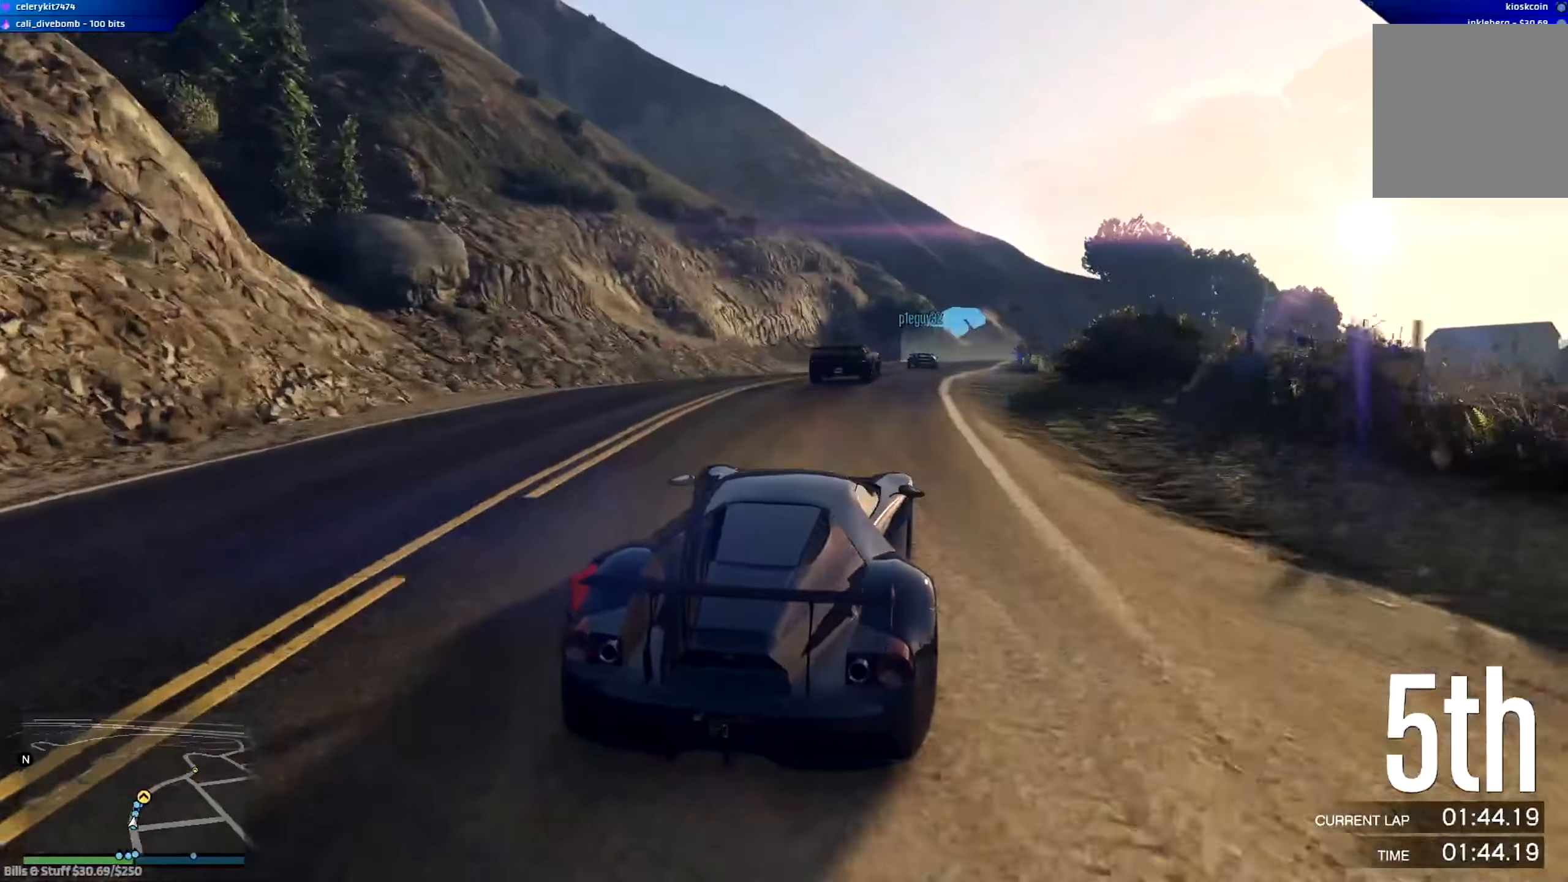
{"buttons": ["R2"], "left_stick": "center", "right_stick": "center", "events": [[50, "left_stick", "center"], [217, "left_stick", "right"], [384, "left_stick", "center"]]}
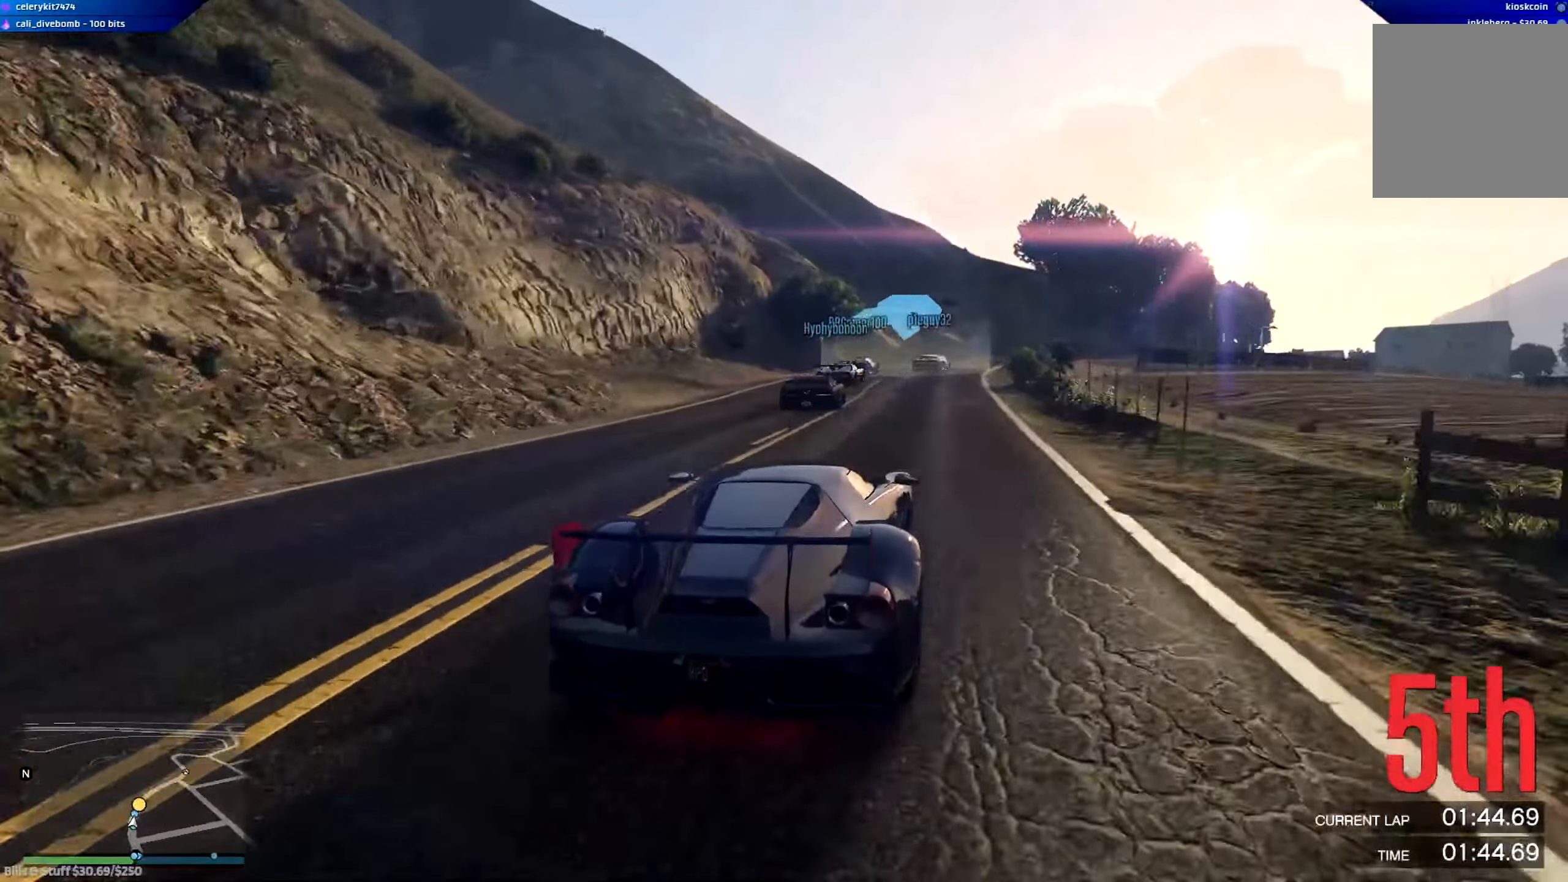
{"buttons": ["R2"], "left_stick": "center", "right_stick": "center", "events": [[217, "left_stick", "right"], [417, "left_stick", "center"]]}
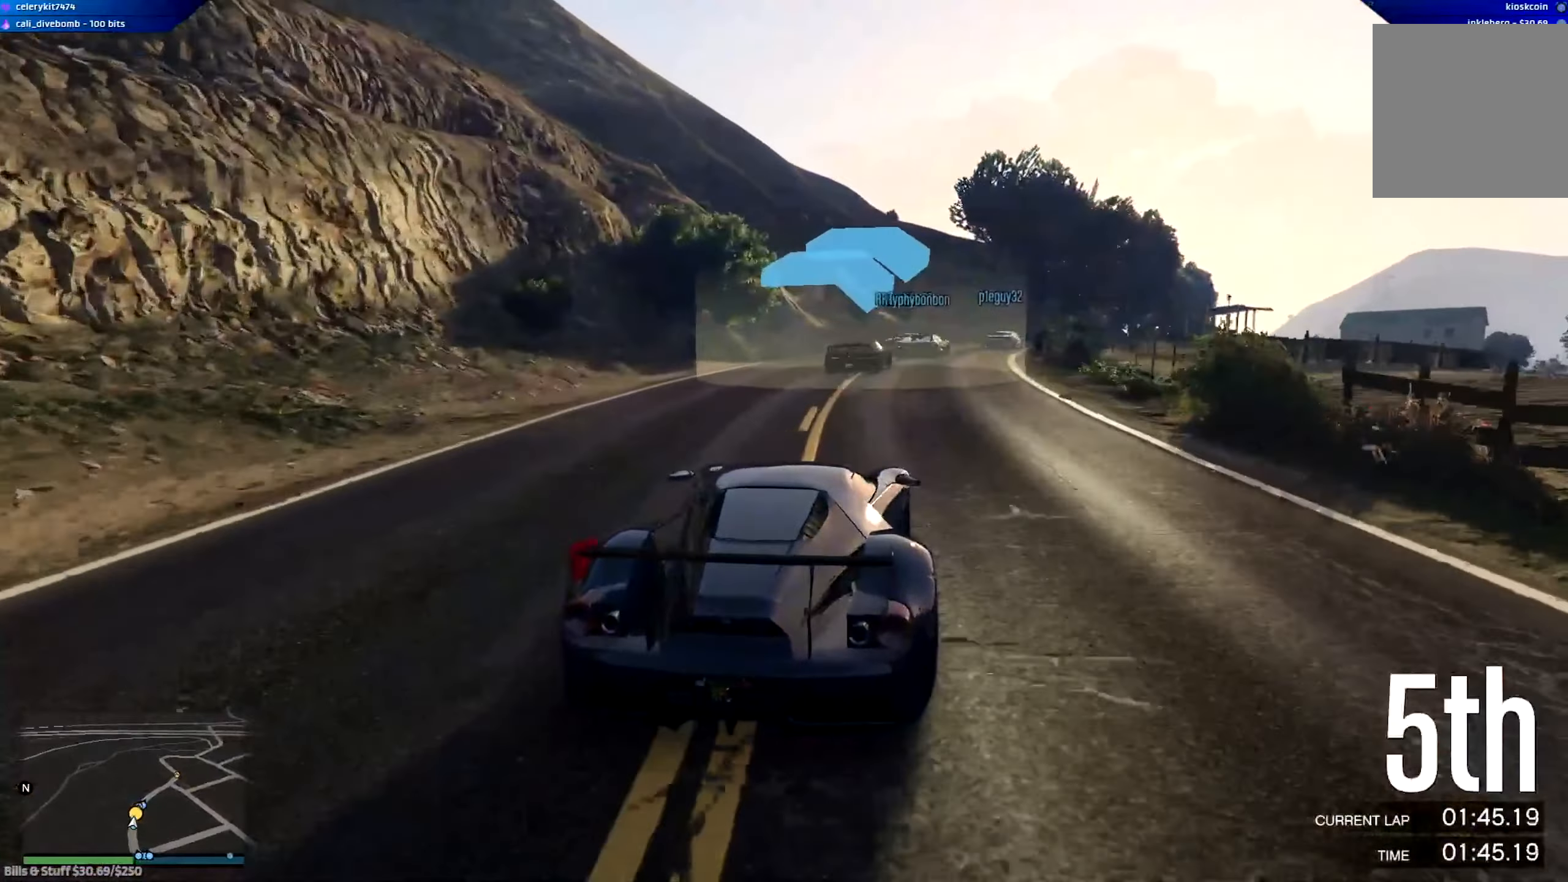
{"buttons": ["R2"], "left_stick": "center", "right_stick": "center", "events": [[17, "left_stick", "right"], [150, "left_stick", "center"], [317, "left_stick", "right"], [417, "left_stick", "center"]]}
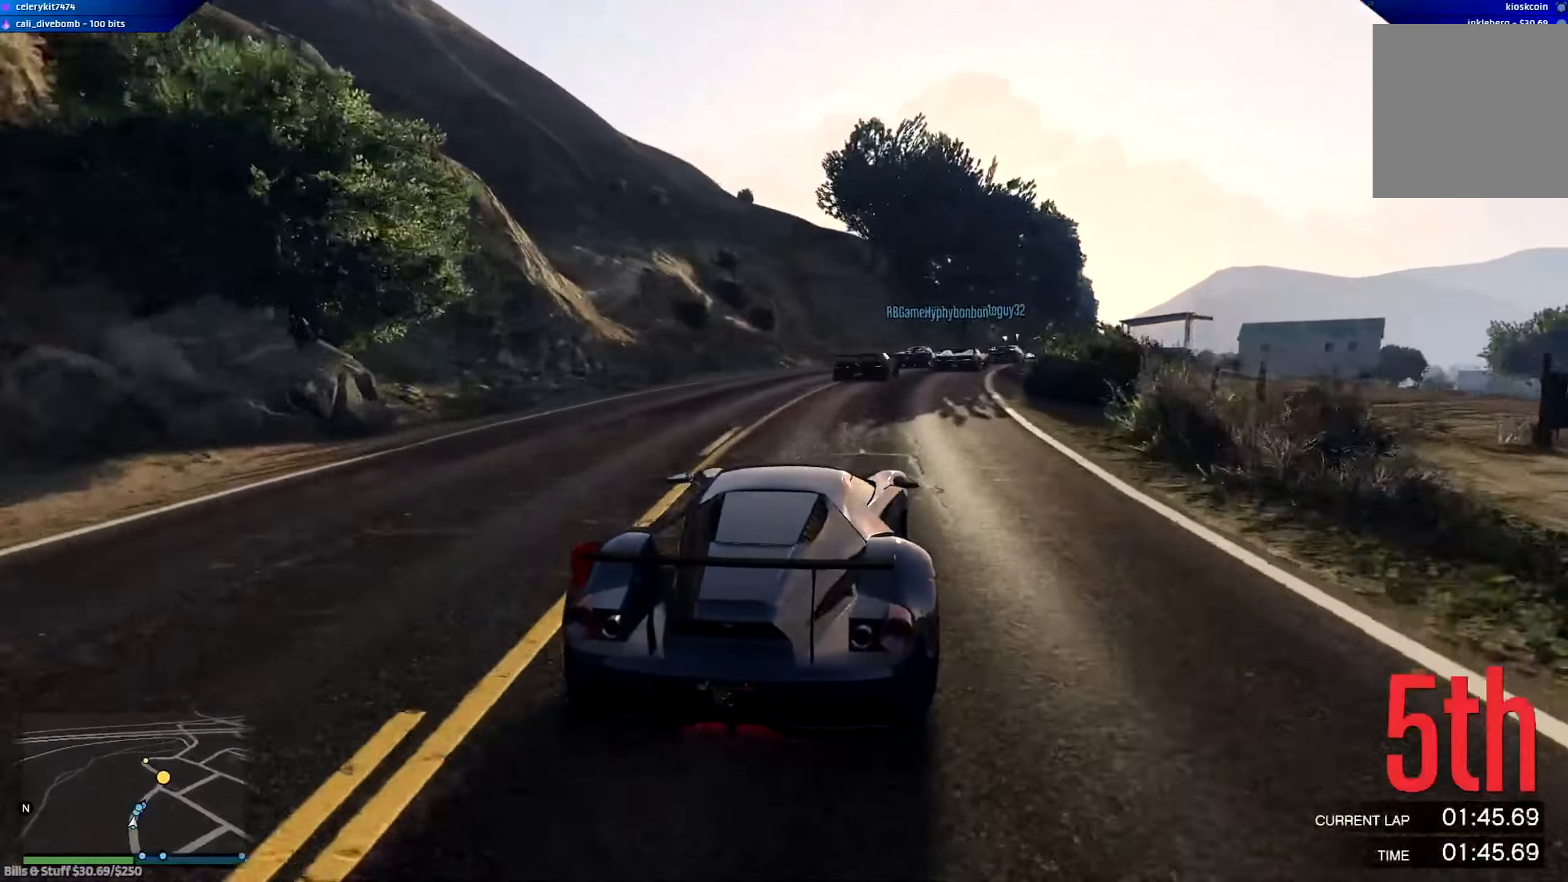
{"buttons": ["R2"], "left_stick": "center", "right_stick": "center", "events": [[83, "left_stick", "down-right"], [250, "left_stick", "center"], [350, "left_stick", "down-right"], [450, "left_stick", "center"]]}
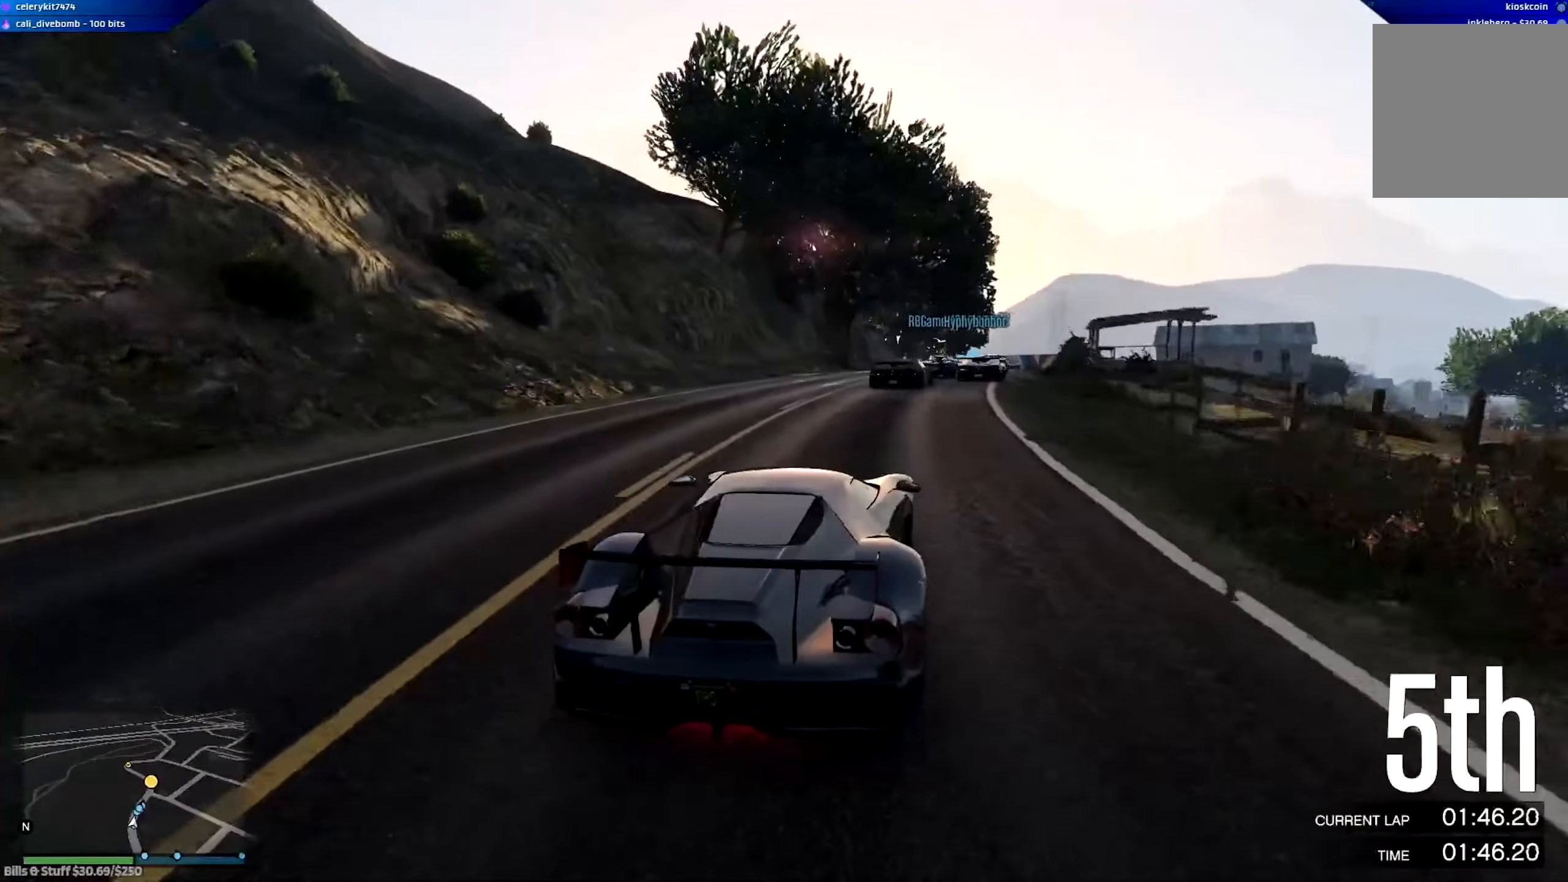
{"buttons": ["R2"], "left_stick": "down-right", "right_stick": "center", "events": [[184, "left_stick", "right"], [317, "left_stick", "center"], [451, "left_stick", "down-right"]]}
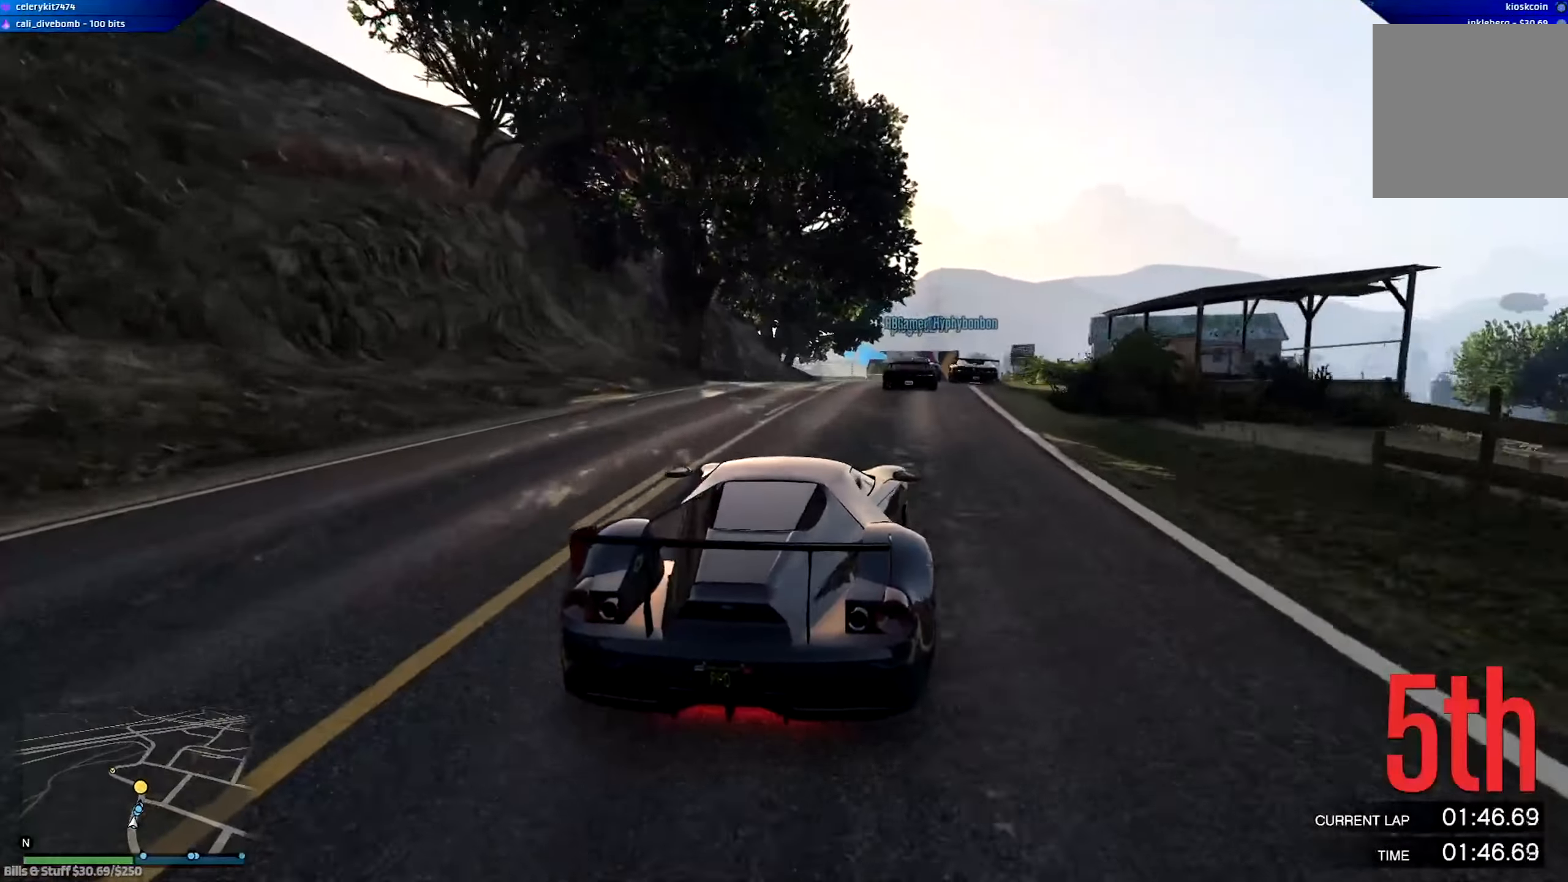
{"buttons": ["R2"], "left_stick": "center", "right_stick": "center", "events": [[116, "left_stick", "center"], [350, "left_stick", "right"], [450, "left_stick", "center"]]}
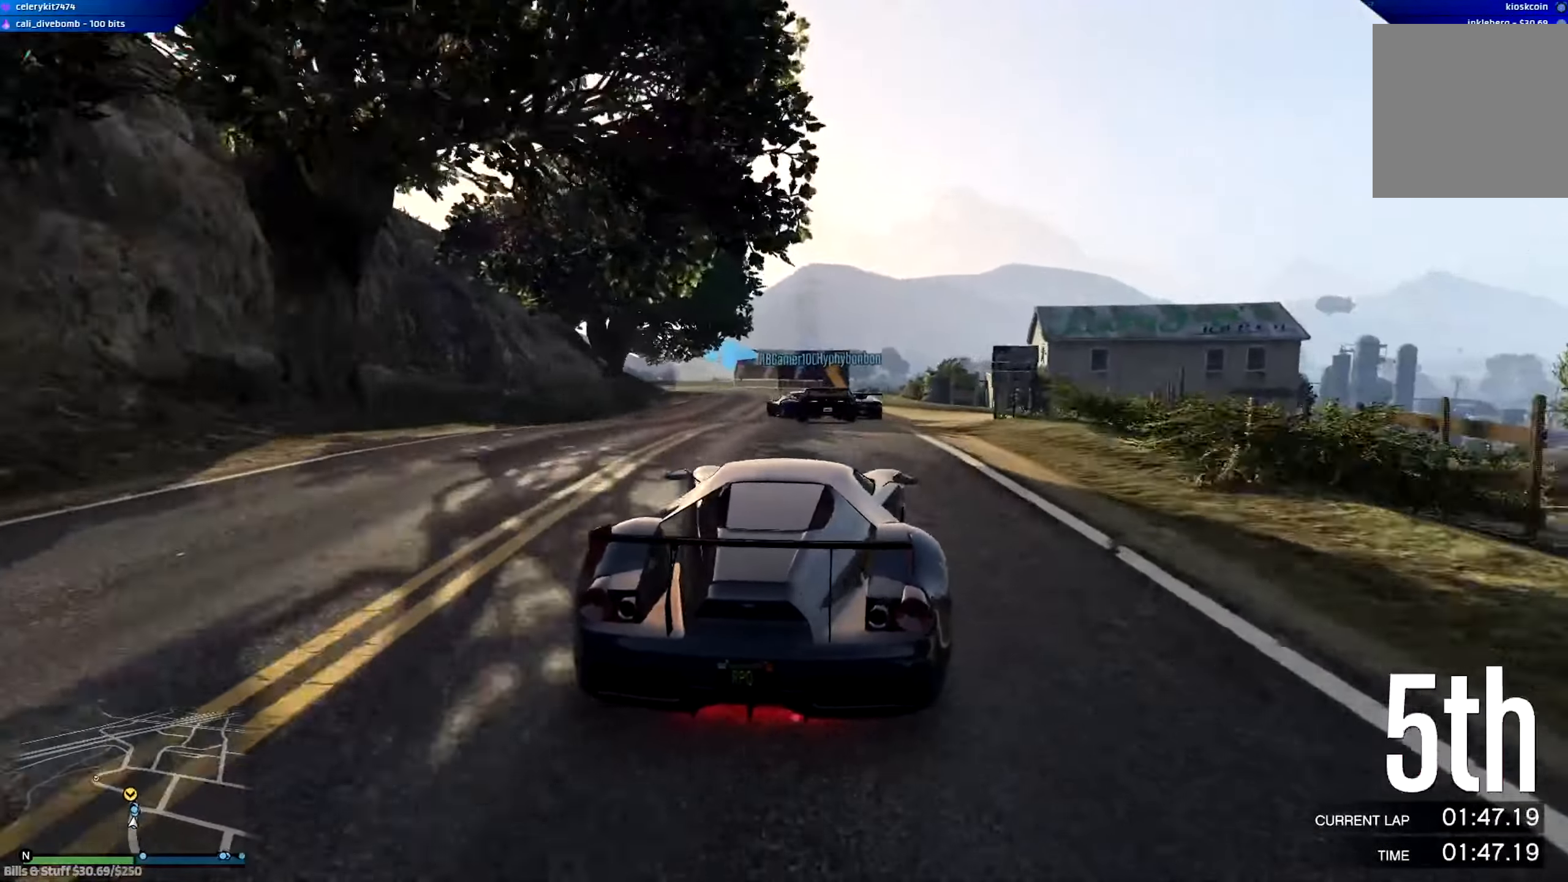
{"buttons": [], "left_stick": "left", "right_stick": "center", "events": [[117, "left_stick", "left"], [317, "R2", "up"], [351, "left_stick", "center"], [451, "left_stick", "left"]]}
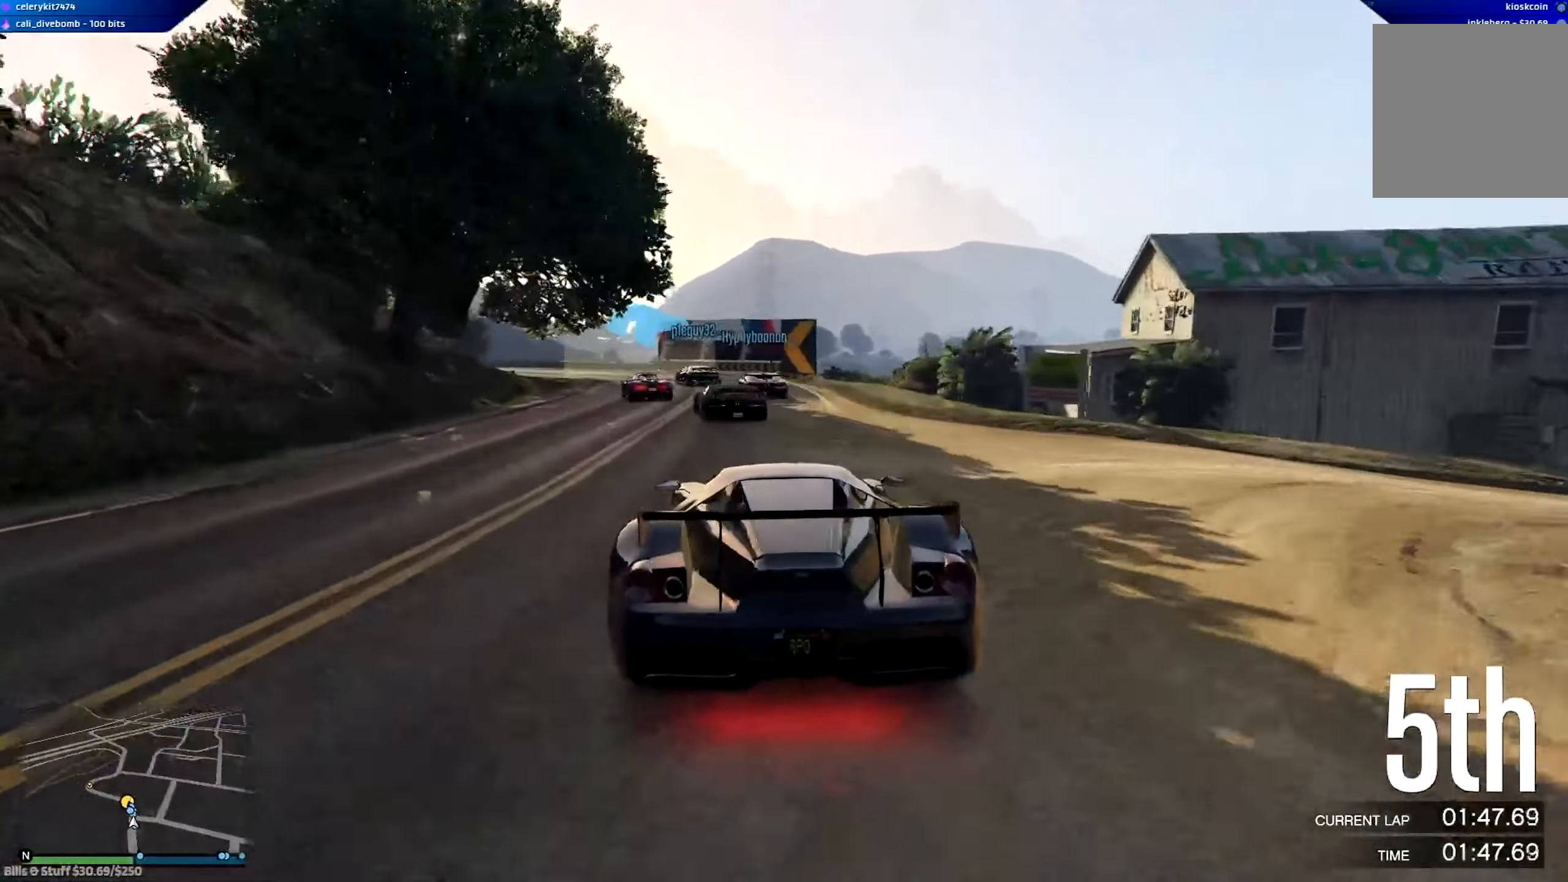
{"buttons": [], "left_stick": "left", "right_stick": "center", "events": [[116, "left_stick", "center"], [217, "left_stick", "left"], [383, "left_stick", "center"], [417, "R2", "down"], [450, "left_stick", "left"], [483, "R2", "up"]]}
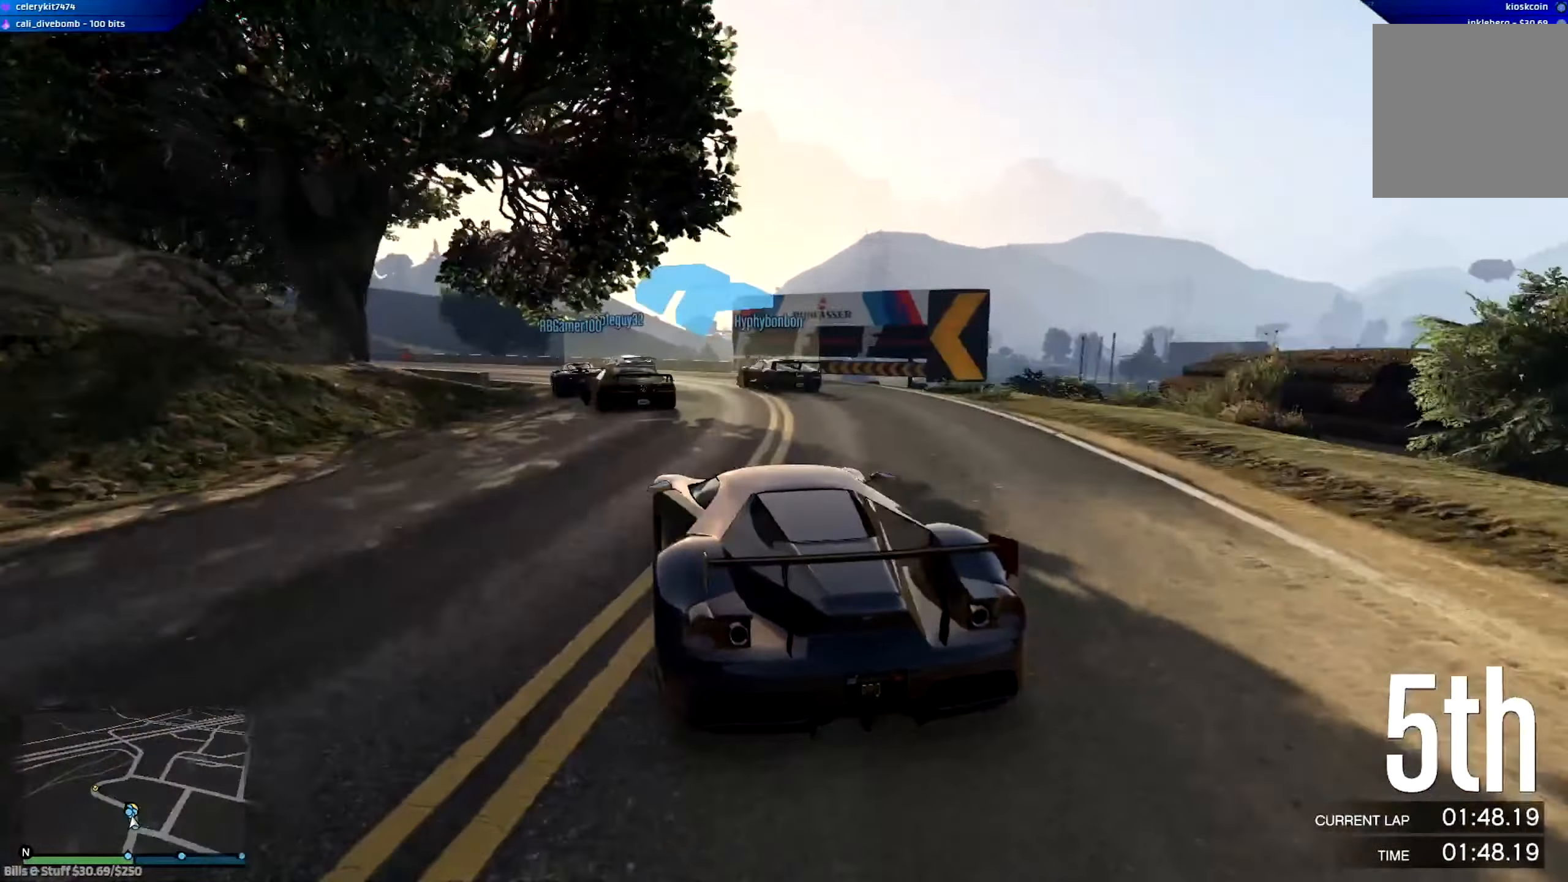
{"buttons": [], "left_stick": "left", "right_stick": "center", "events": [[217, "left_stick", "center"], [284, "R2", "down"], [351, "left_stick", "left"], [418, "R2", "up"]]}
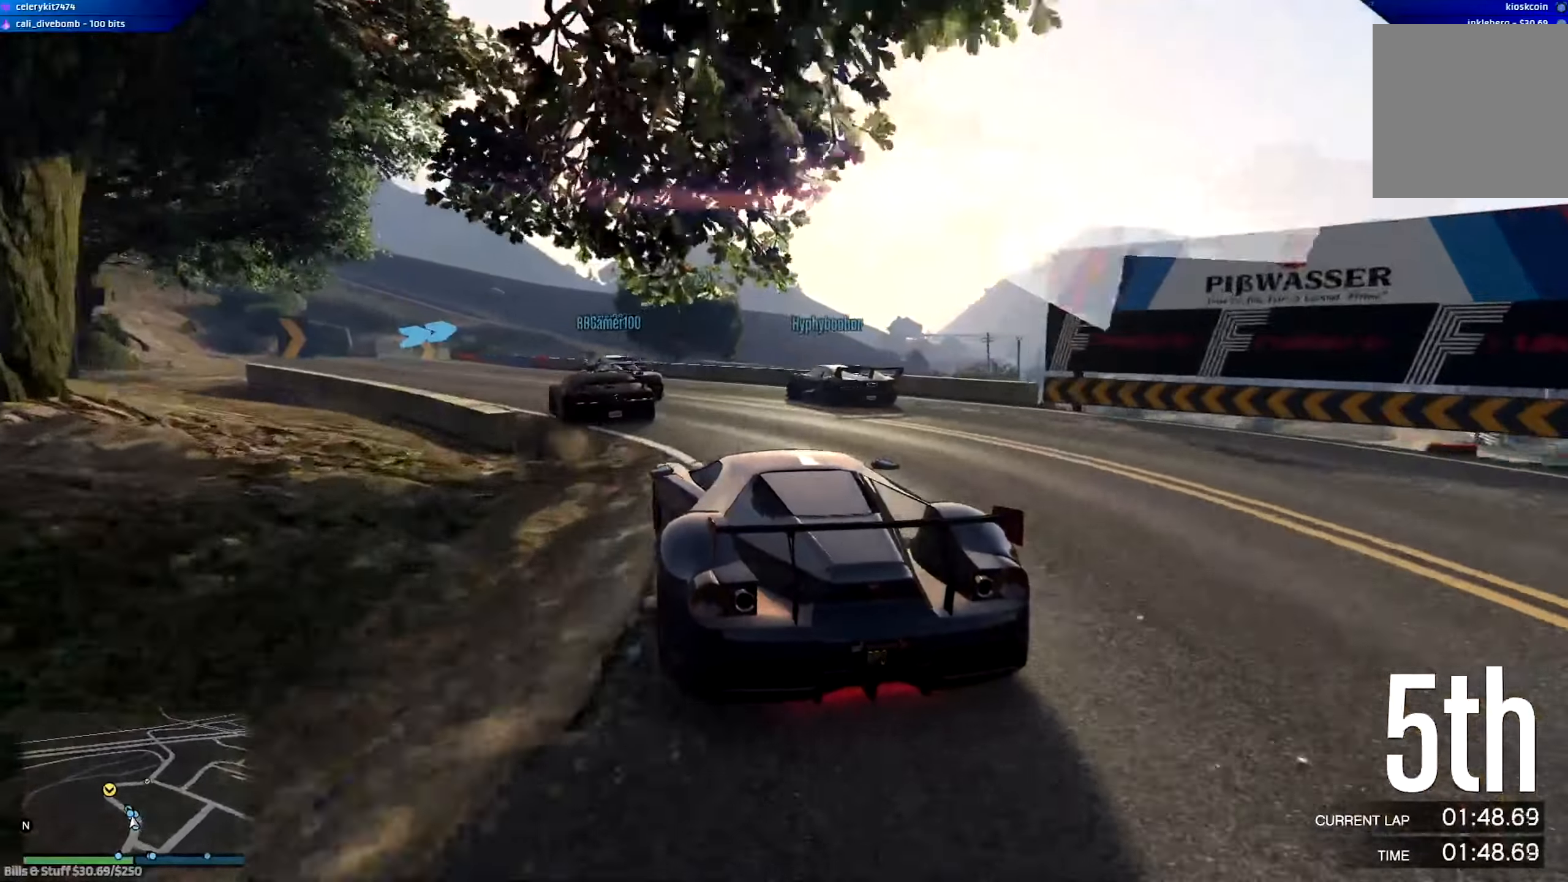
{"buttons": ["R2"], "left_stick": "center", "right_stick": "center", "events": [[250, "R2", "down"], [484, "left_stick", "center"]]}
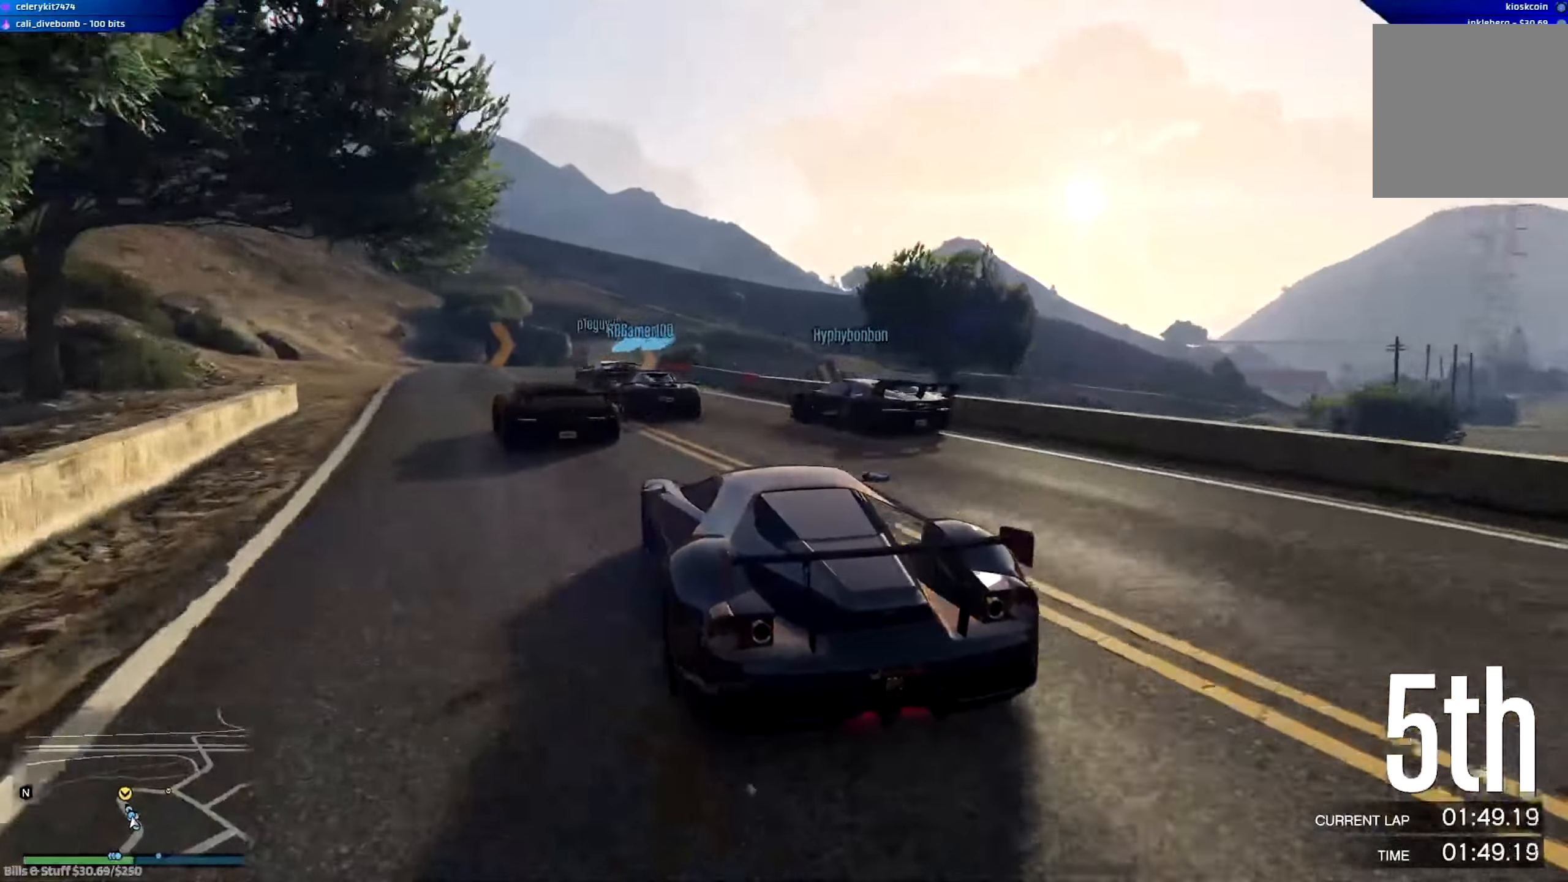
{"buttons": ["R2"], "left_stick": "center", "right_stick": "center", "events": [[50, "left_stick", "left"], [418, "left_stick", "center"]]}
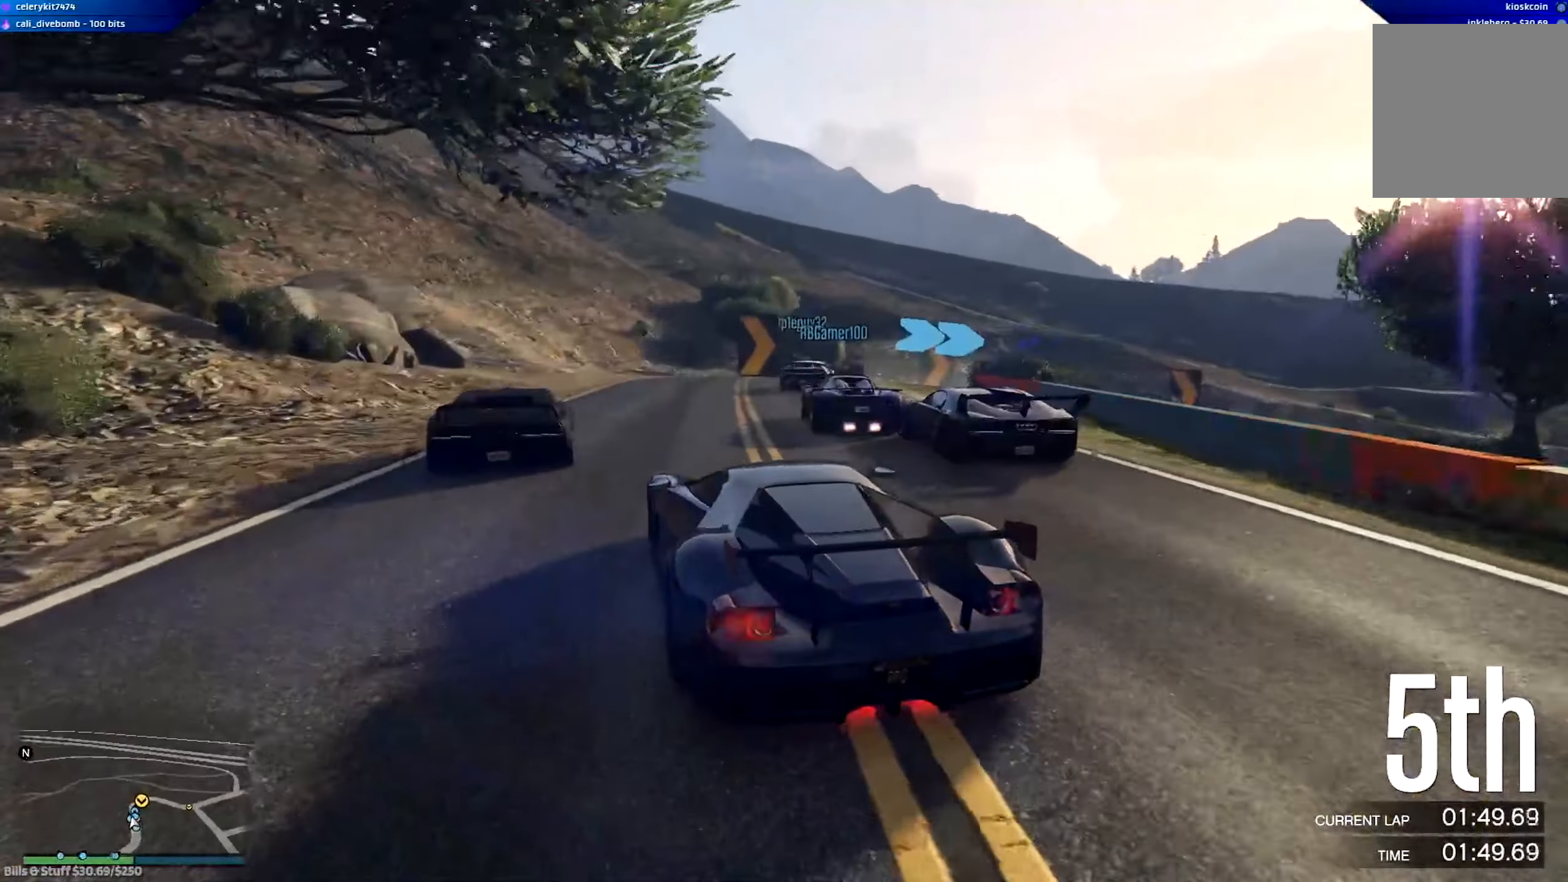
{"buttons": ["L2"], "left_stick": "right", "right_stick": "center", "events": [[83, "left_stick", "down-right"], [117, "L2", "down"], [150, "R2", "up"], [284, "L2", "up"], [317, "left_stick", "center"], [350, "L2", "down"], [384, "left_stick", "right"]]}
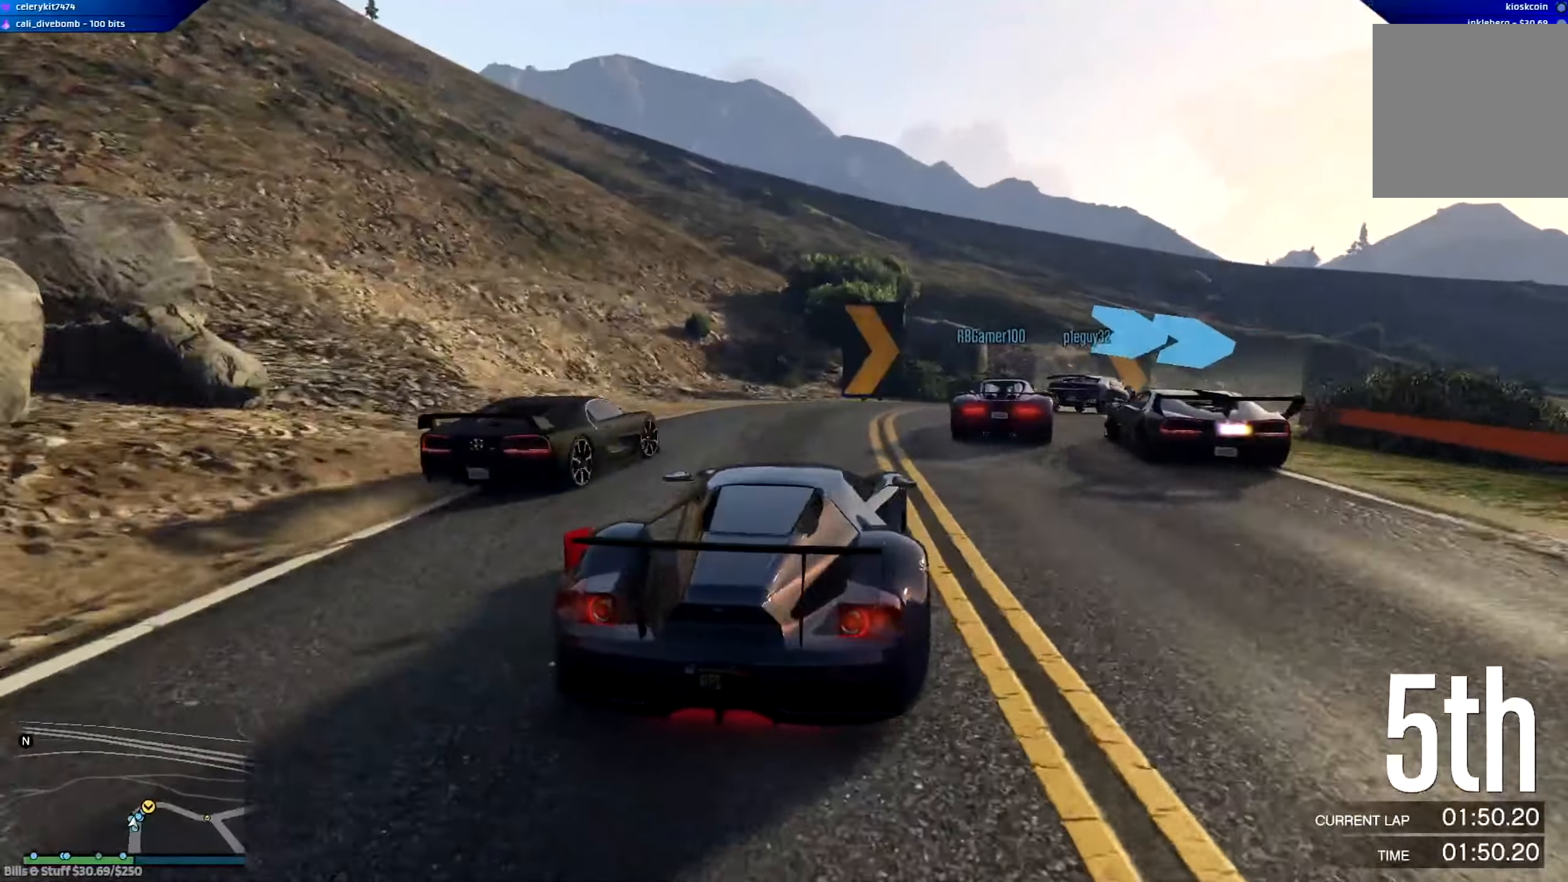
{"buttons": [], "left_stick": "right", "right_stick": "center", "events": [[151, "L2", "up"]]}
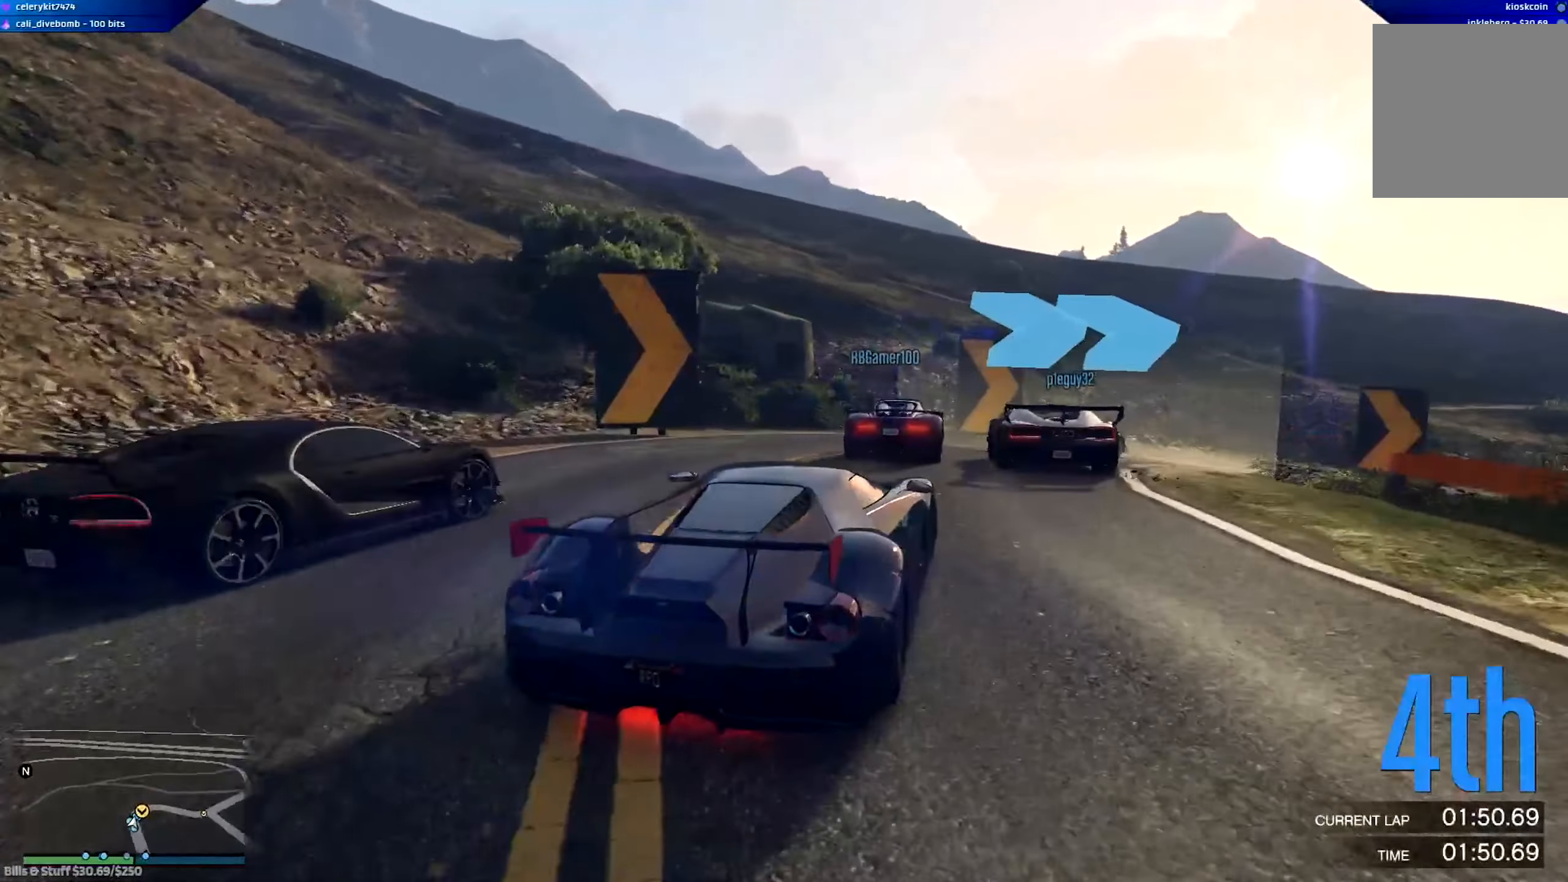
{"buttons": [], "left_stick": "right", "right_stick": "center", "events": [[250, "L2", "down"], [317, "L2", "up"]]}
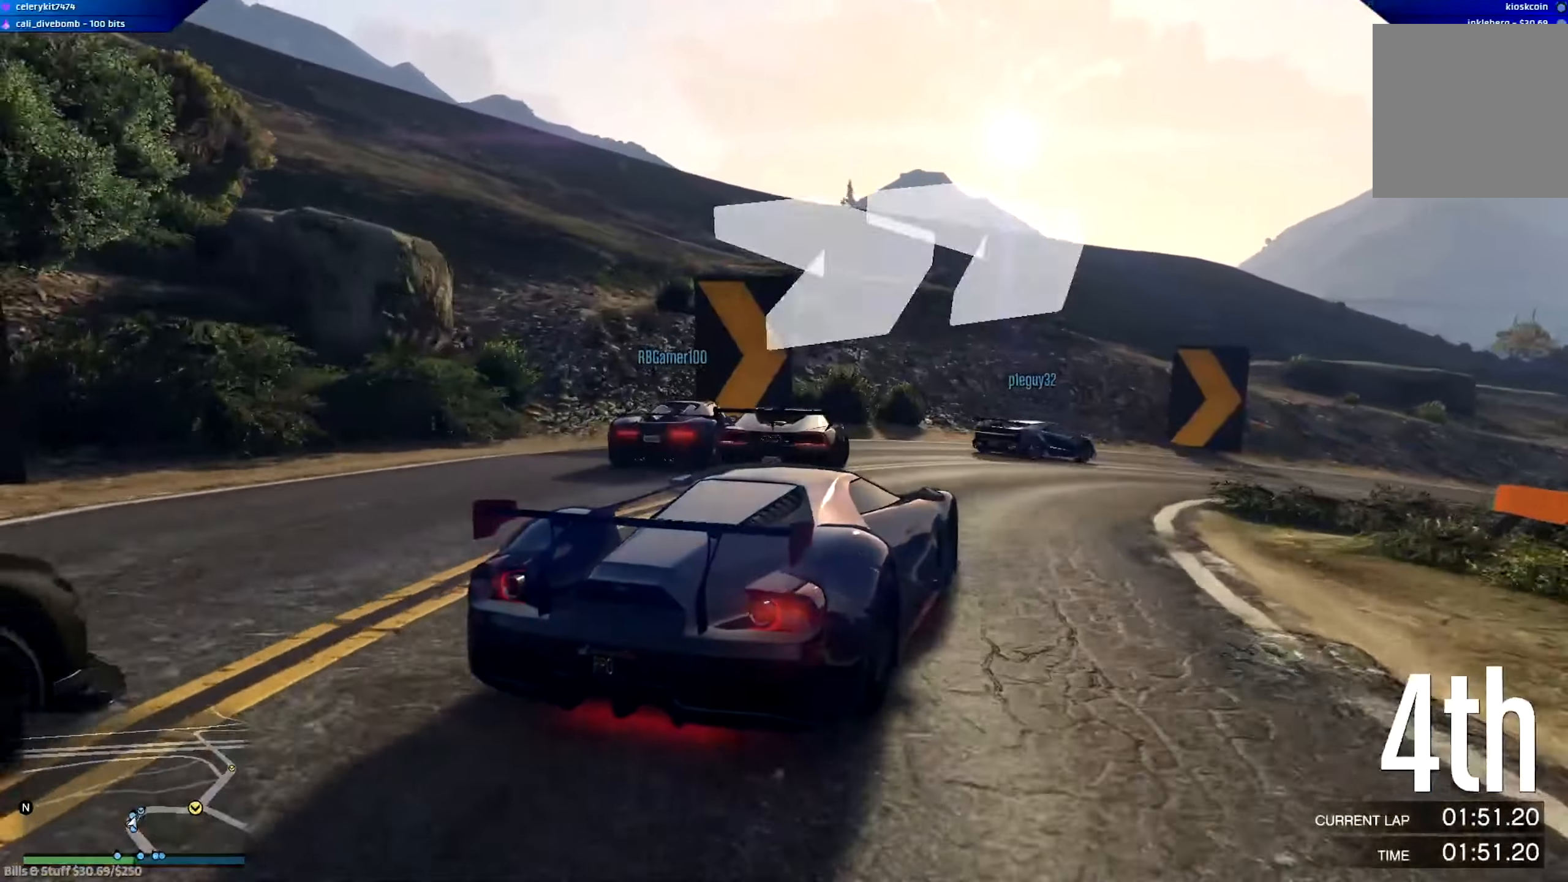
{"buttons": ["R2"], "left_stick": "right", "right_stick": "center", "events": [[83, "L2", "down"], [150, "L2", "up"], [450, "R2", "down"]]}
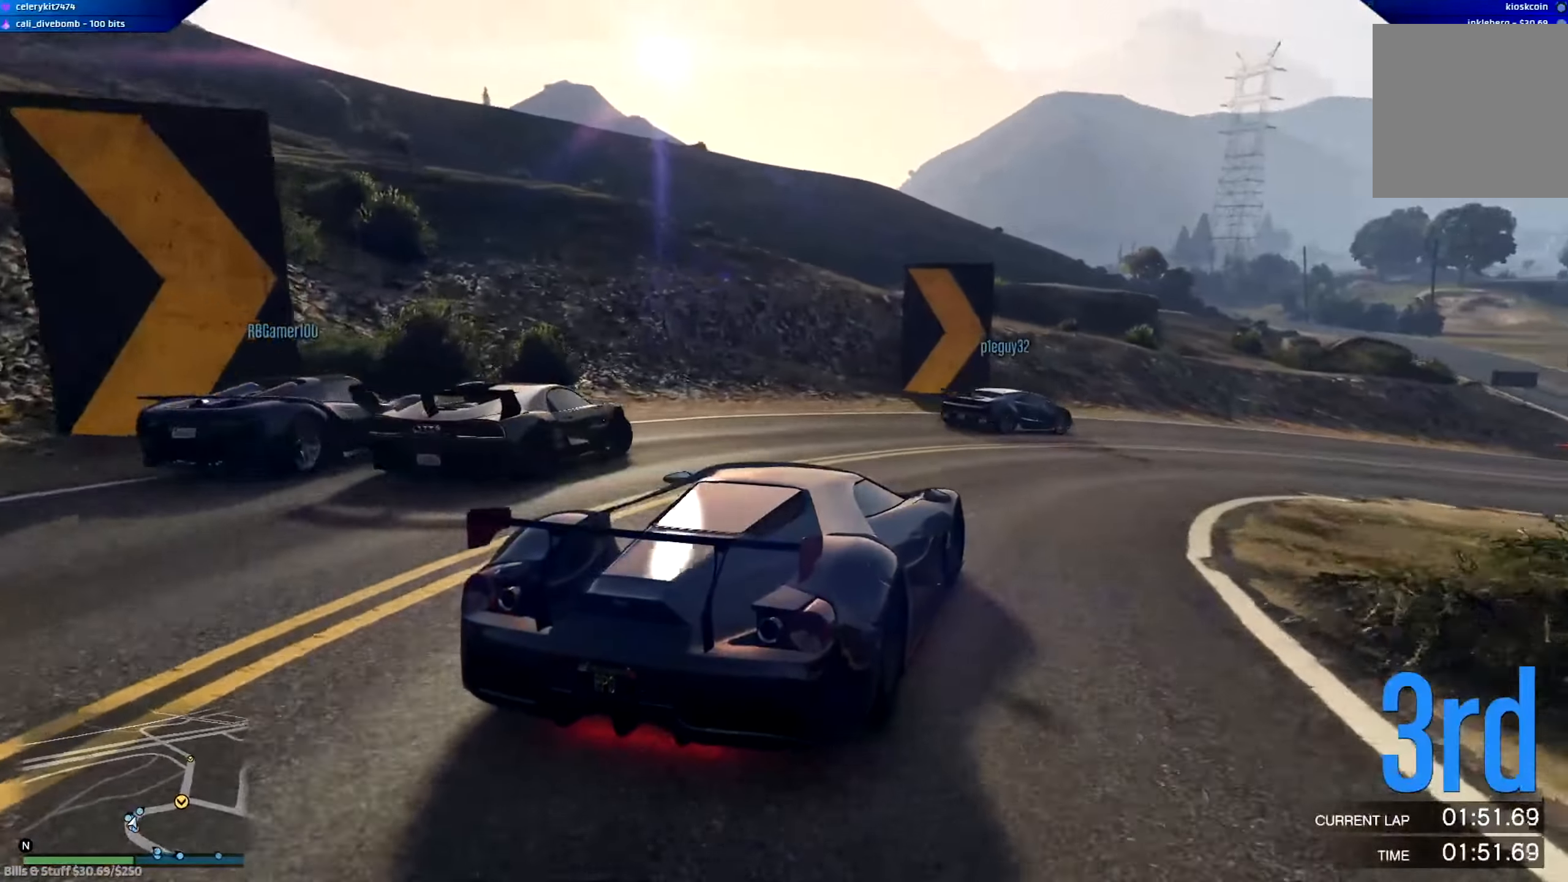
{"buttons": ["R2"], "left_stick": "right", "right_stick": "center", "events": [[351, "left_stick", "center"], [451, "left_stick", "right"]]}
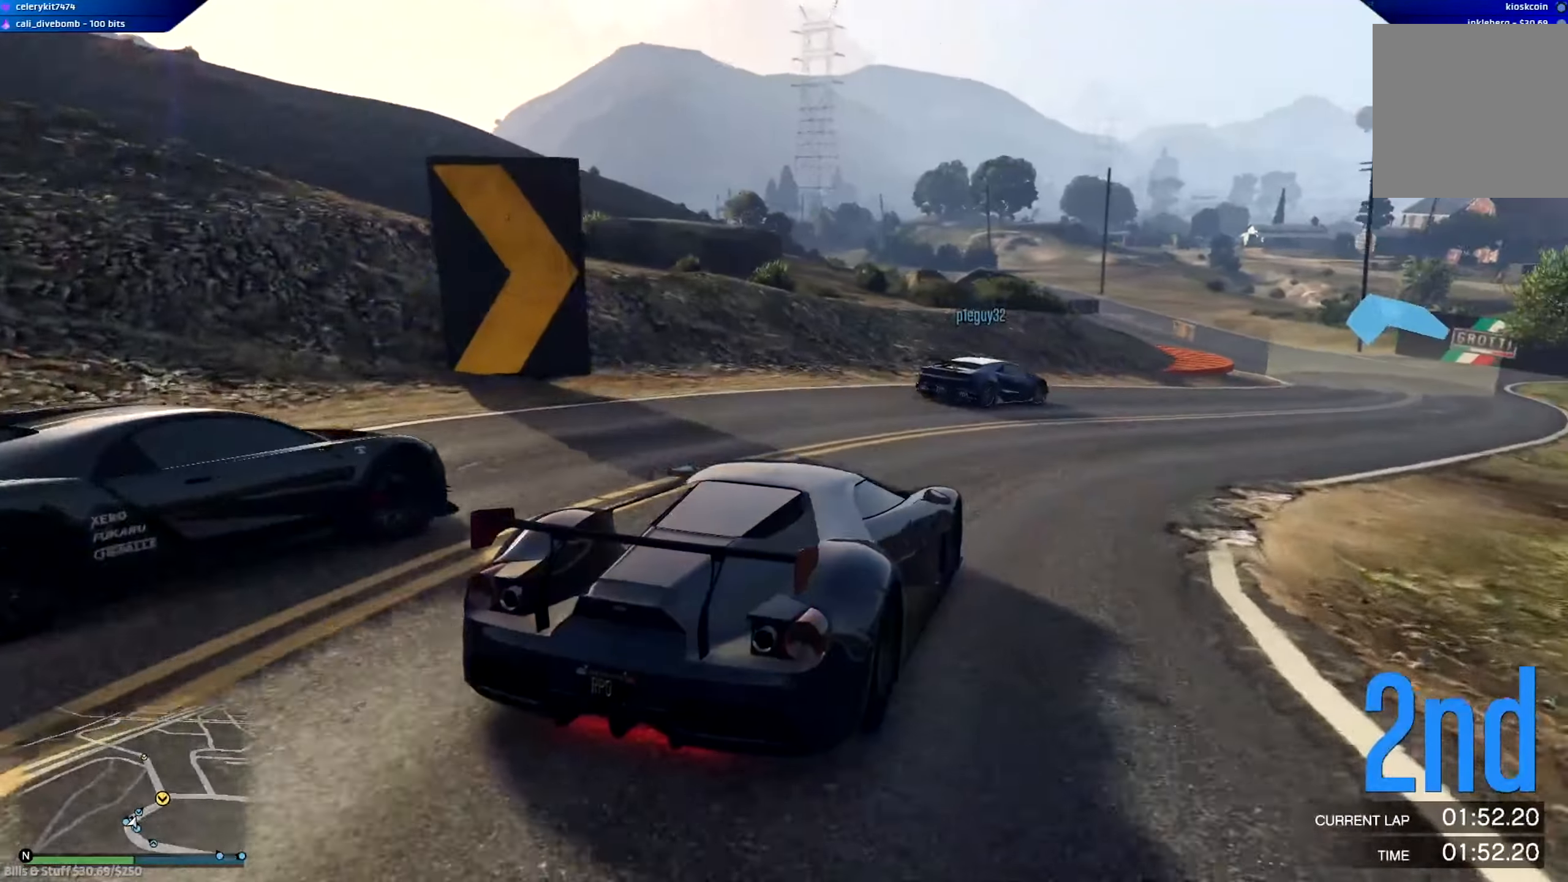
{"buttons": ["R2"], "left_stick": "right", "right_stick": "center", "events": [[250, "left_stick", "center"], [500, "left_stick", "right"]]}
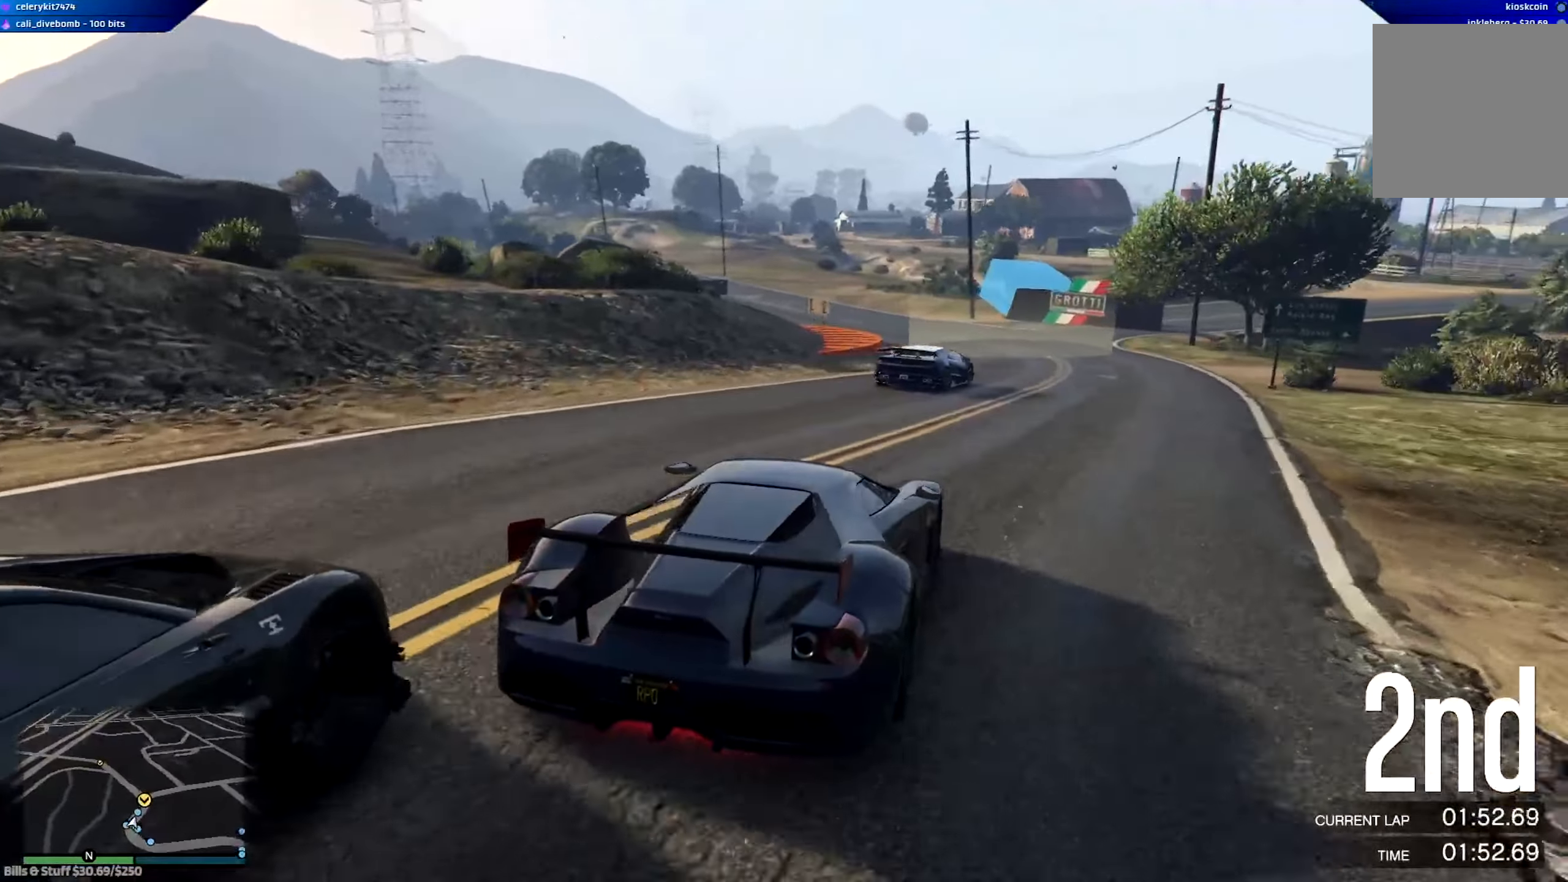
{"buttons": ["R2"], "left_stick": "center", "right_stick": "center", "events": [[150, "left_stick", "center"]]}
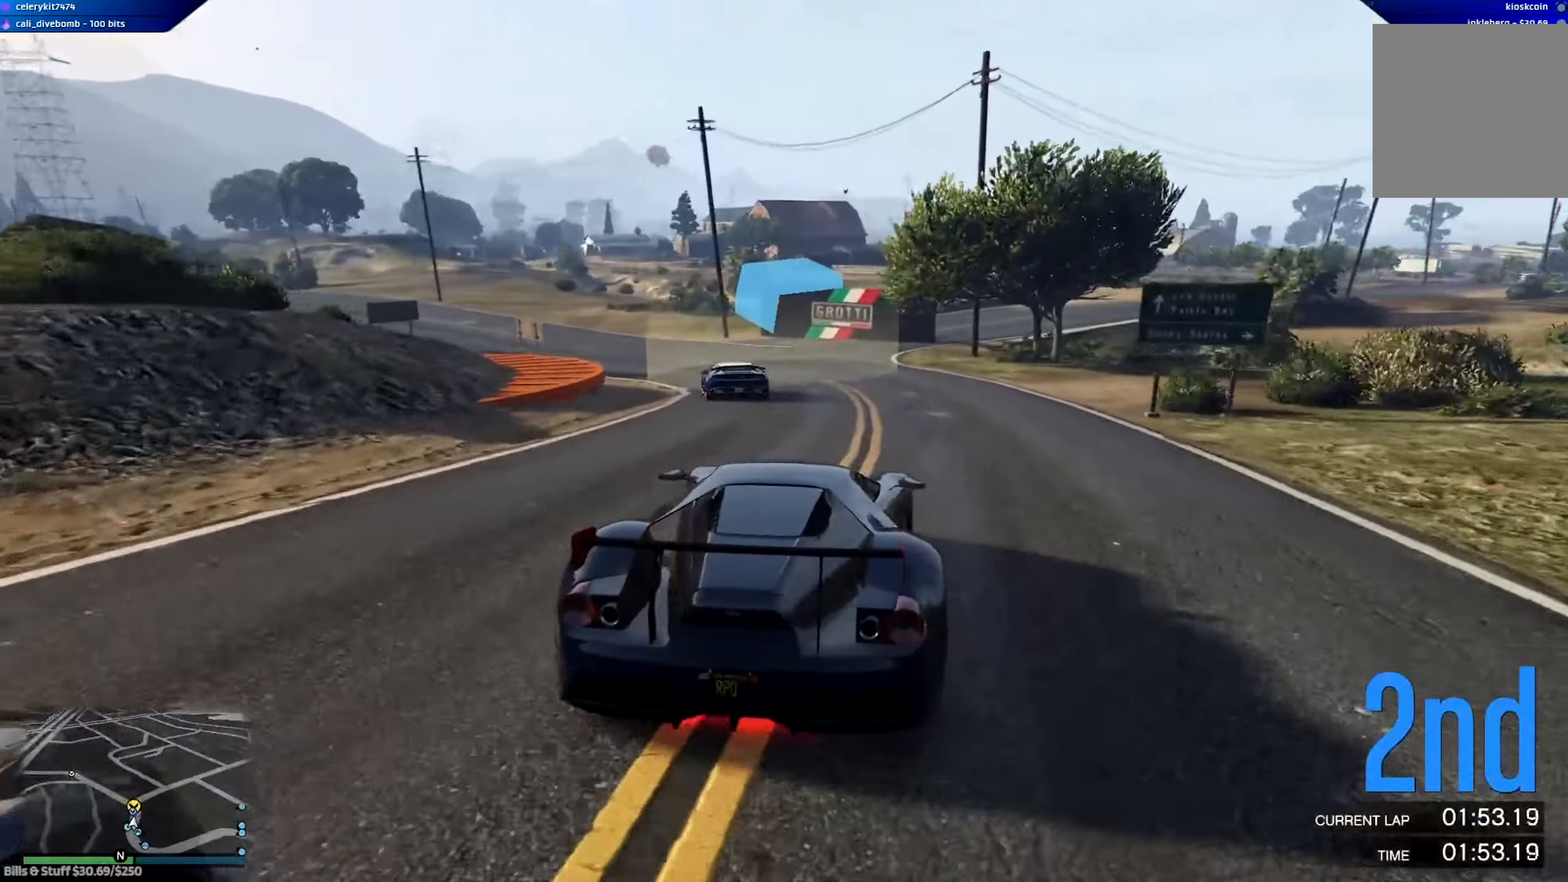
{"buttons": ["R2"], "left_stick": "center", "right_stick": "center", "events": [[16, "left_stick", "left"], [117, "left_stick", "center"], [183, "left_stick", "left"], [417, "left_stick", "center"]]}
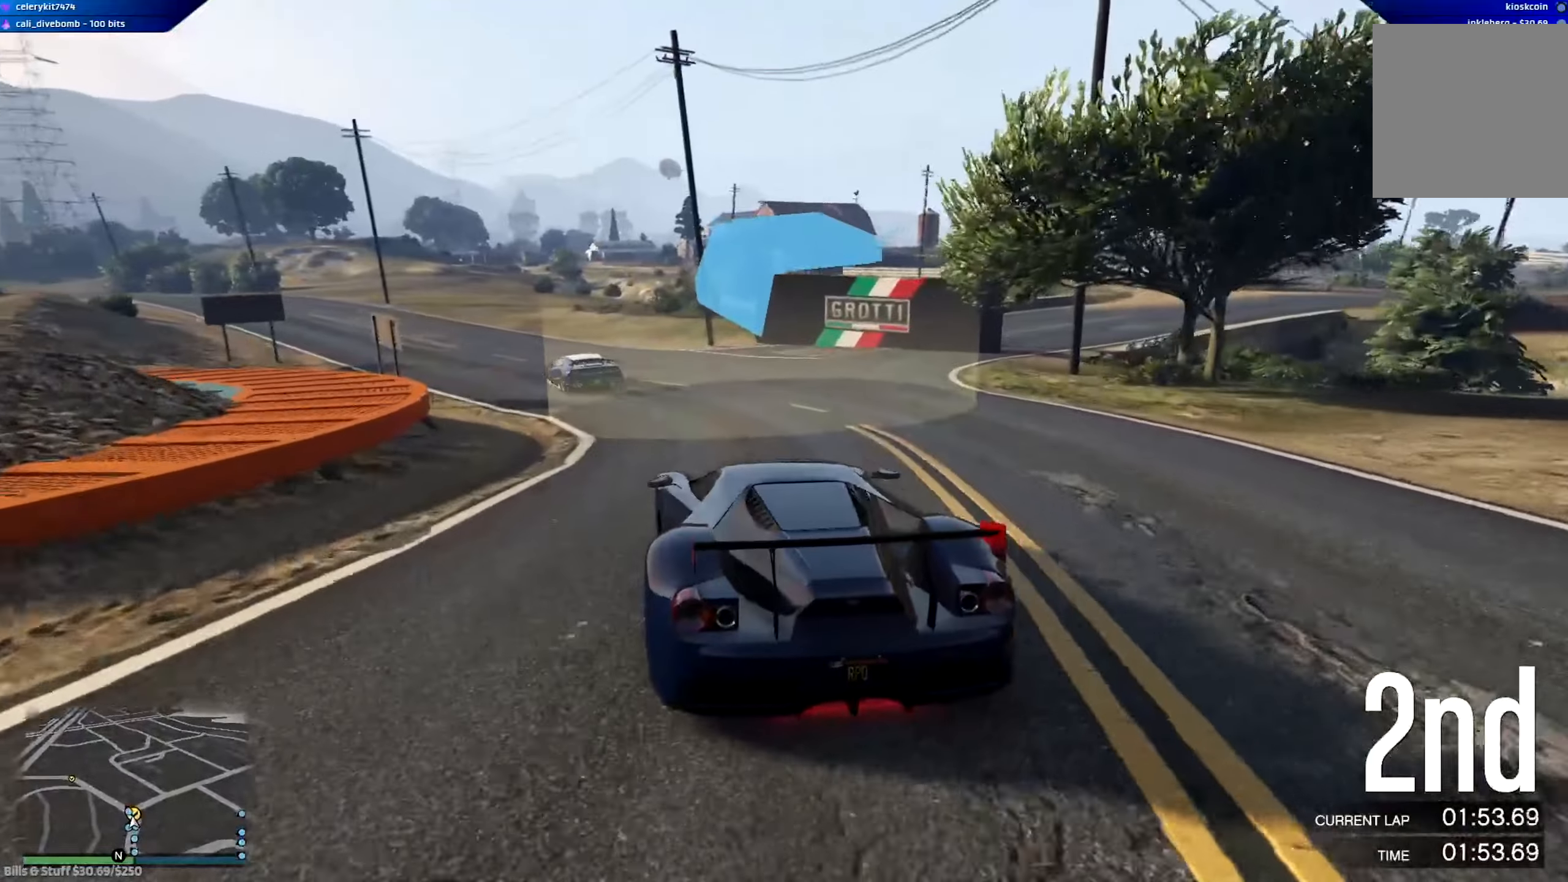
{"buttons": ["R2"], "left_stick": "center", "right_stick": "center", "events": [[16, "left_stick", "left"], [150, "left_stick", "center"], [250, "left_stick", "left"], [417, "left_stick", "center"]]}
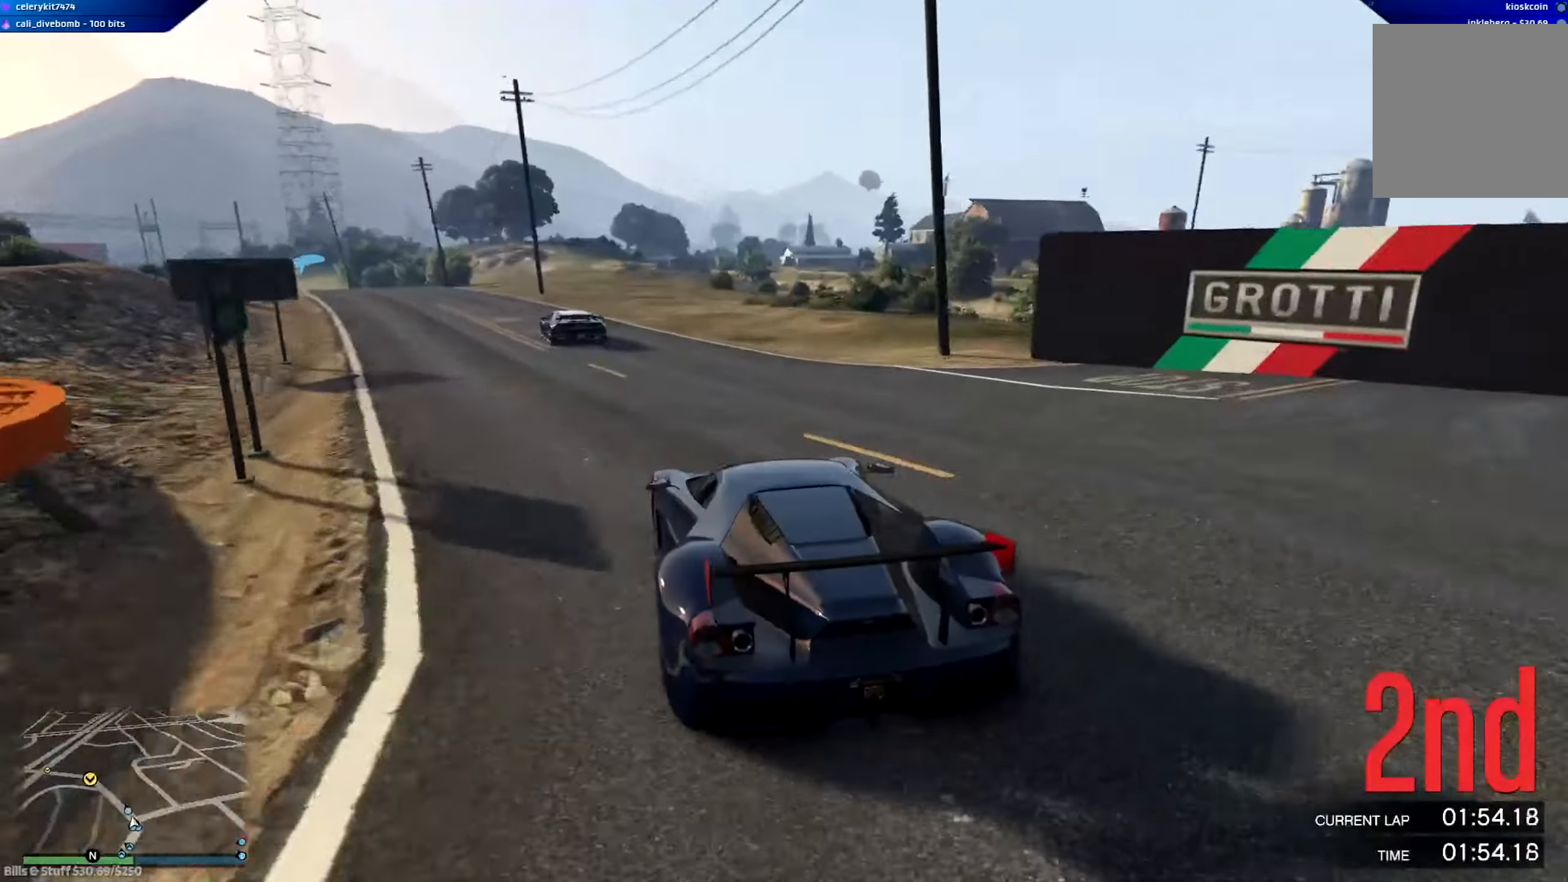
{"buttons": ["R2", "R3"], "left_stick": "center", "right_stick": "center", "events": [[17, "left_stick", "left"], [117, "left_stick", "center"], [217, "R3", "down"], [284, "left_stick", "left"], [384, "left_stick", "center"]]}
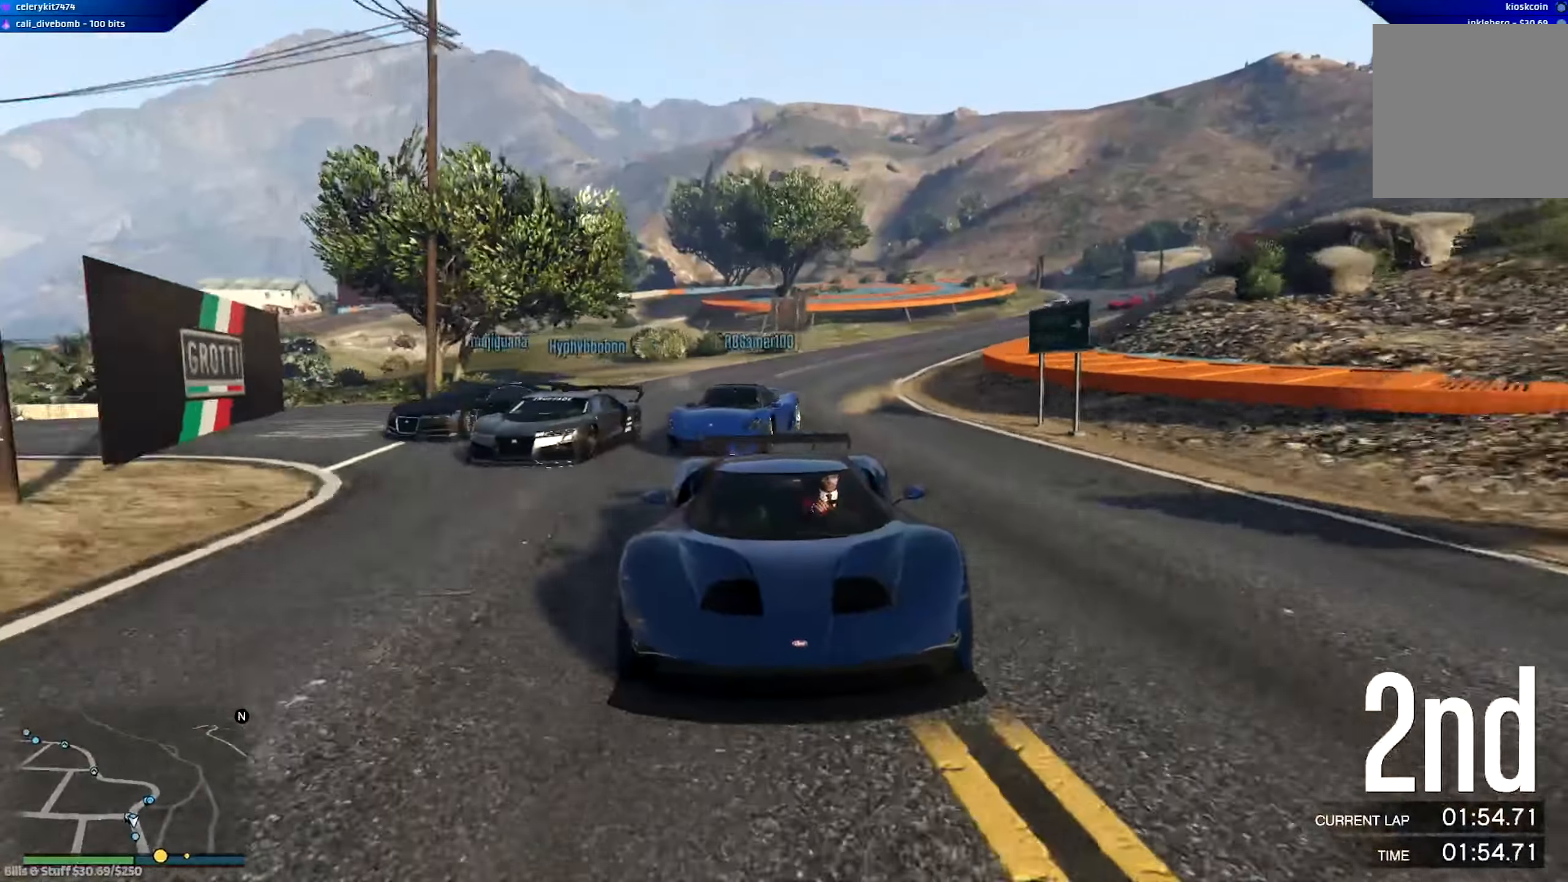
{"buttons": ["R2"], "left_stick": "center", "right_stick": "center", "events": [[16, "left_stick", "left"], [150, "left_stick", "center"], [216, "R3", "up"], [283, "left_stick", "left"], [417, "left_stick", "center"]]}
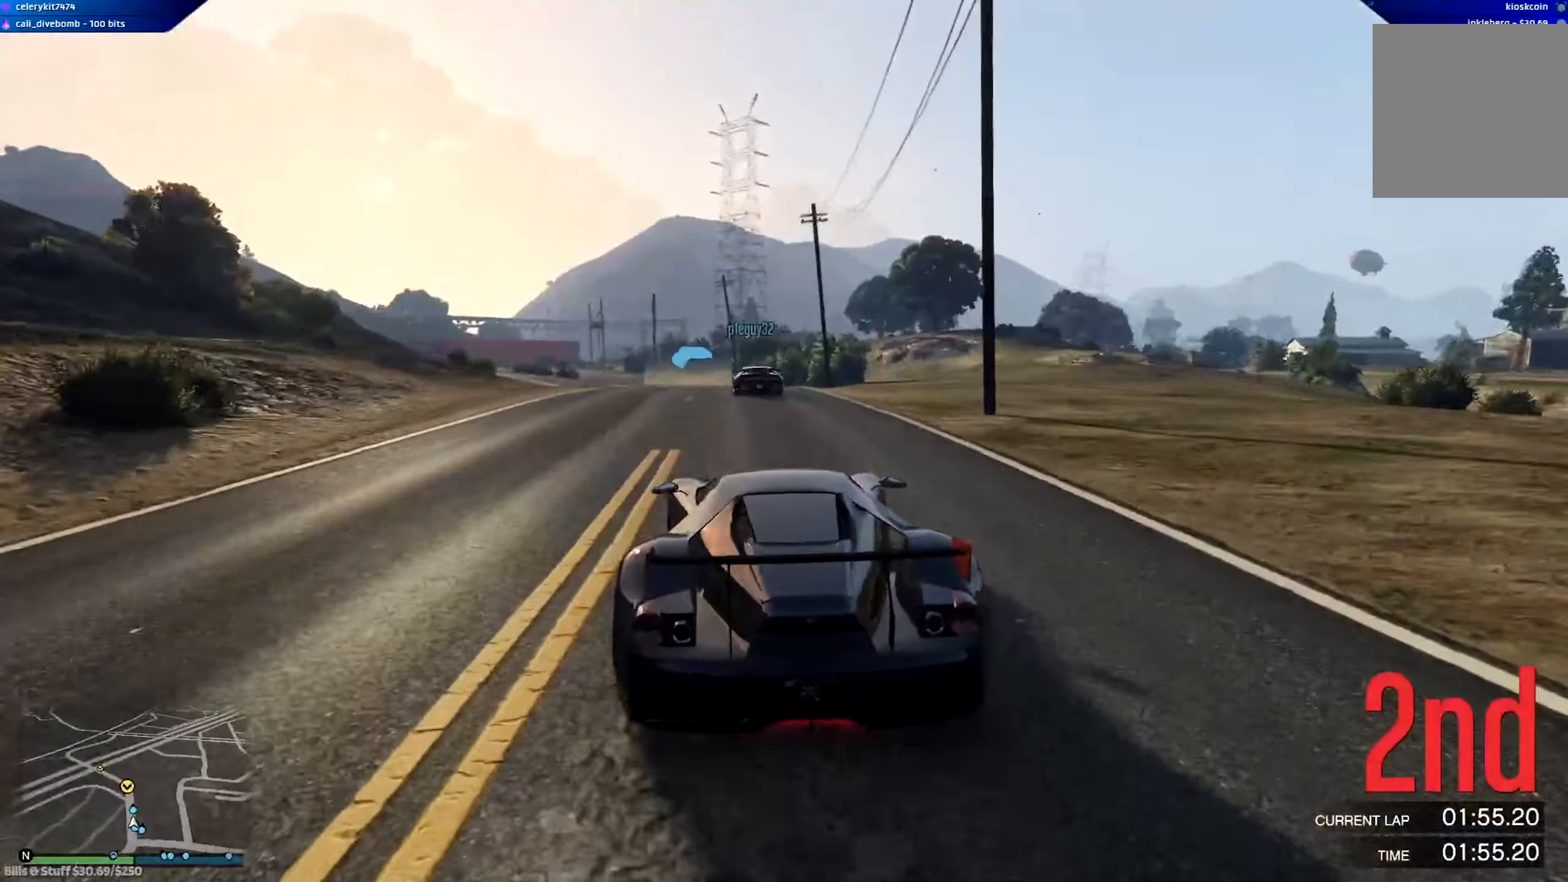
{"buttons": ["R2"], "left_stick": "center", "right_stick": "center", "events": [[150, "left_stick", "up-left"], [250, "left_stick", "center"]]}
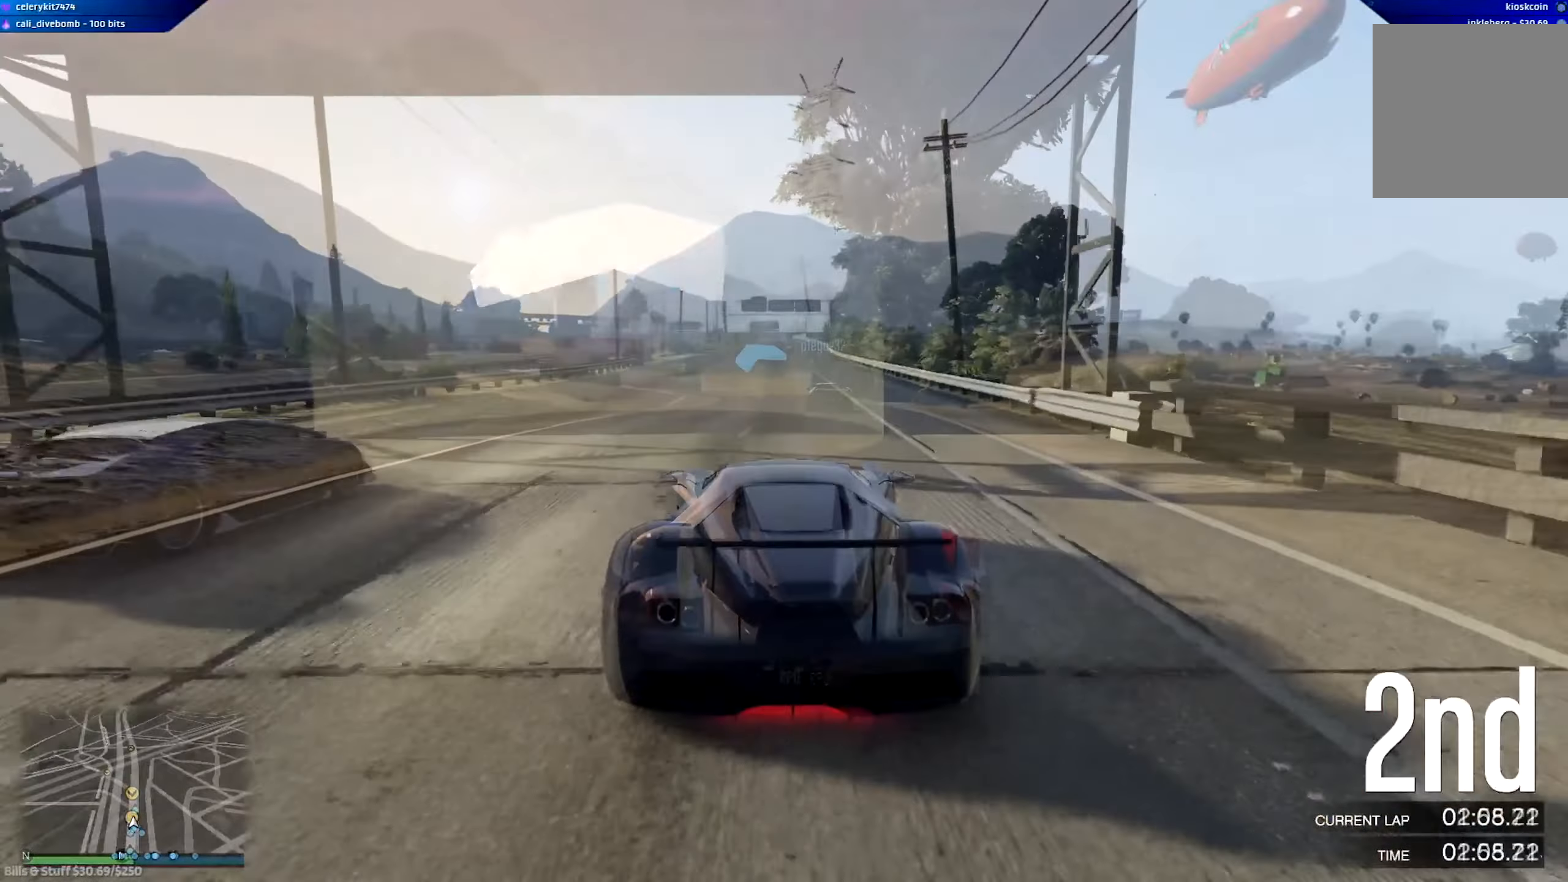
{"buttons": ["R2"], "left_stick": "center", "right_stick": "center", "events": []}
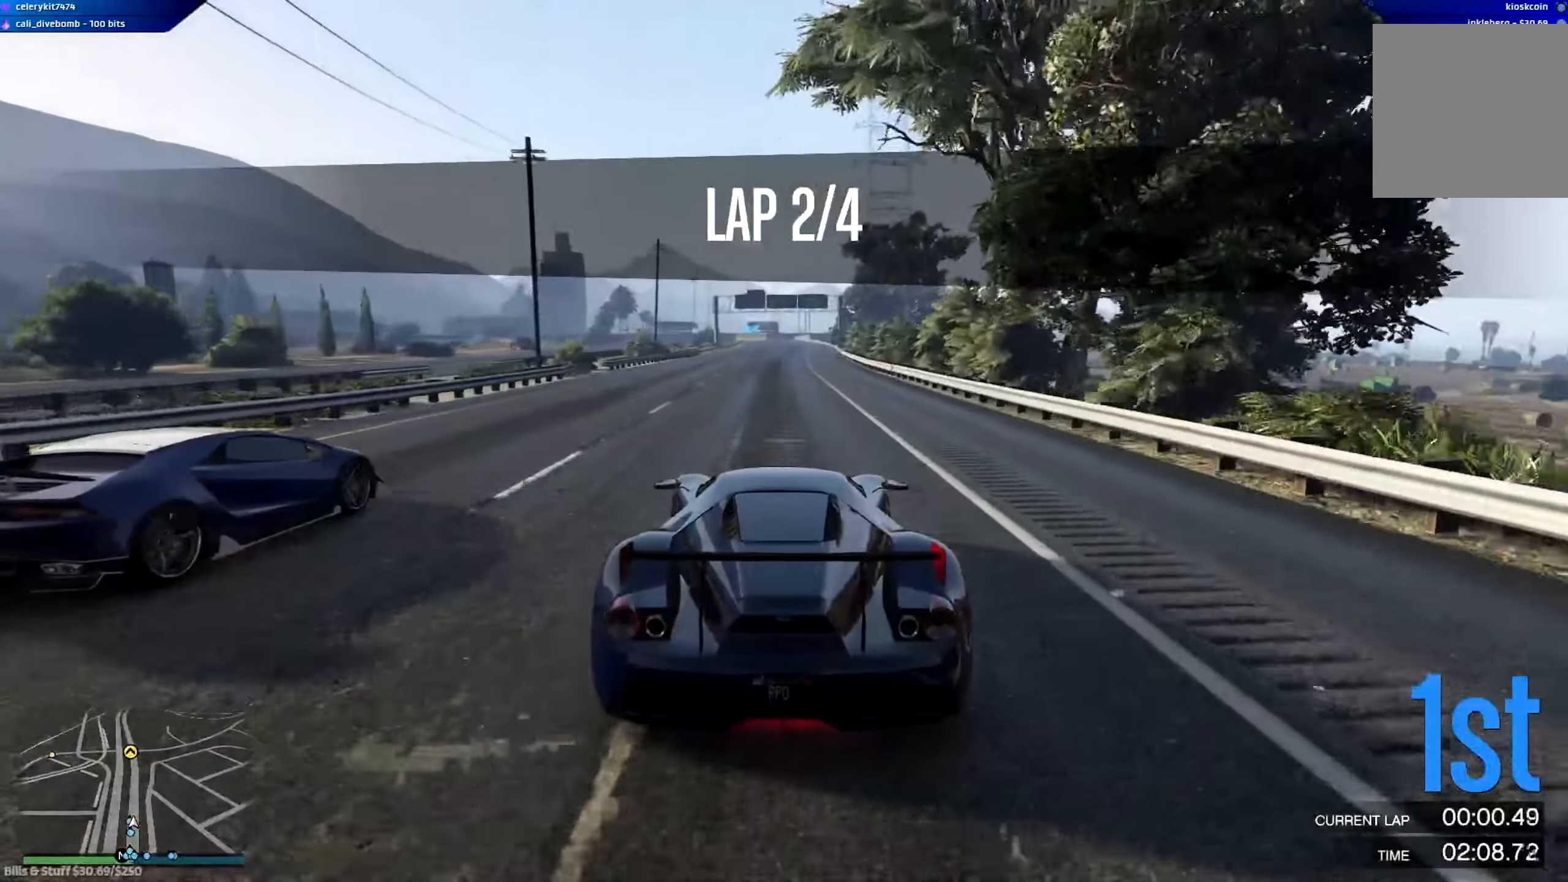
{"buttons": ["R2"], "left_stick": "center", "right_stick": "center", "events": []}
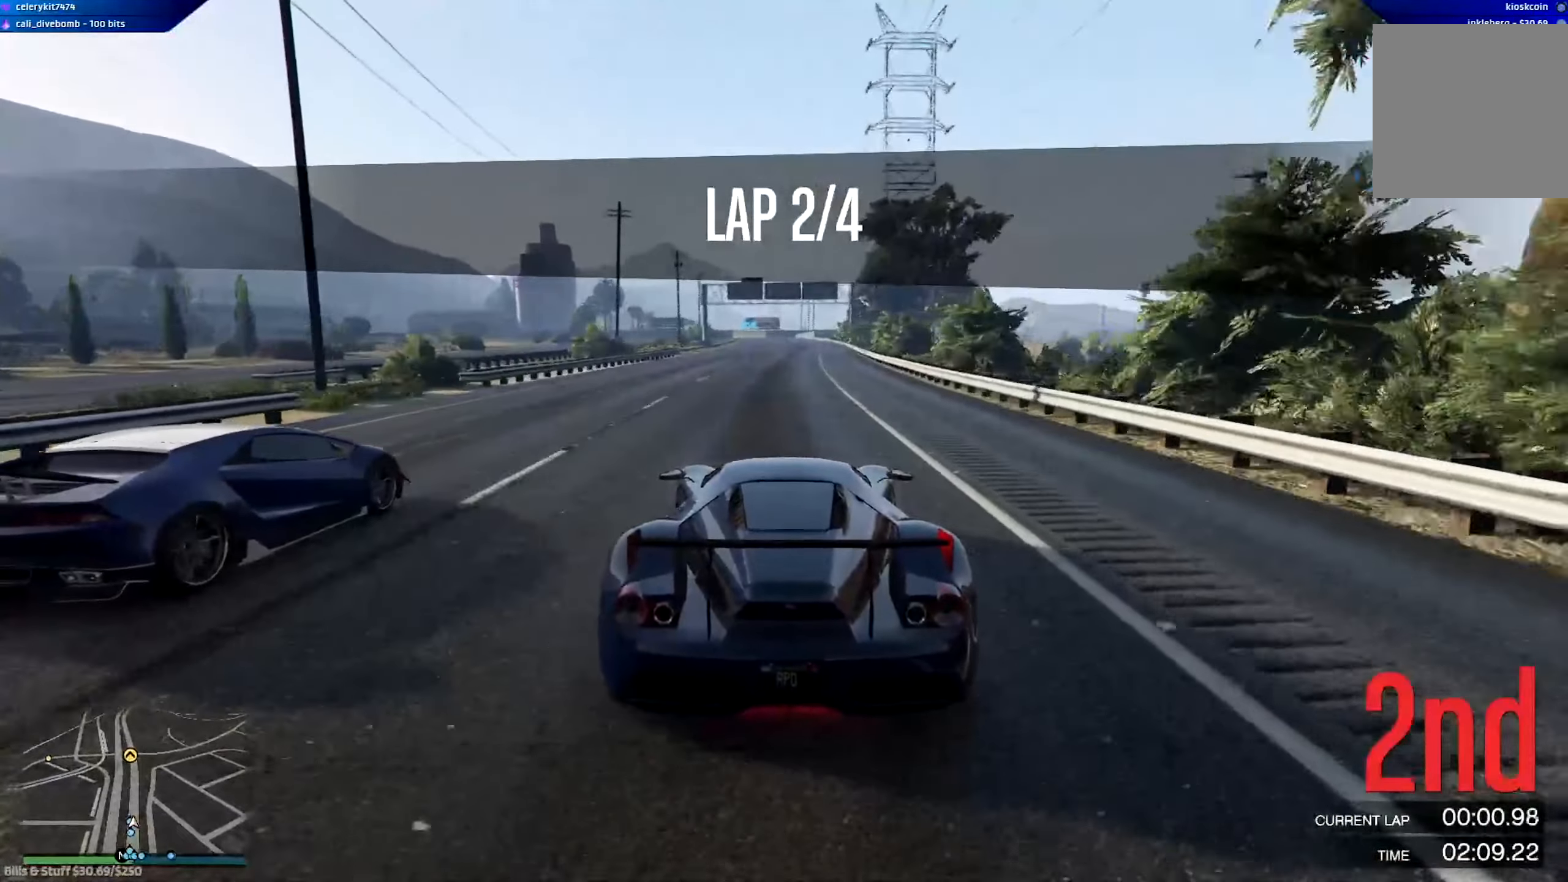
{"buttons": ["R2"], "left_stick": "center", "right_stick": "center", "events": []}
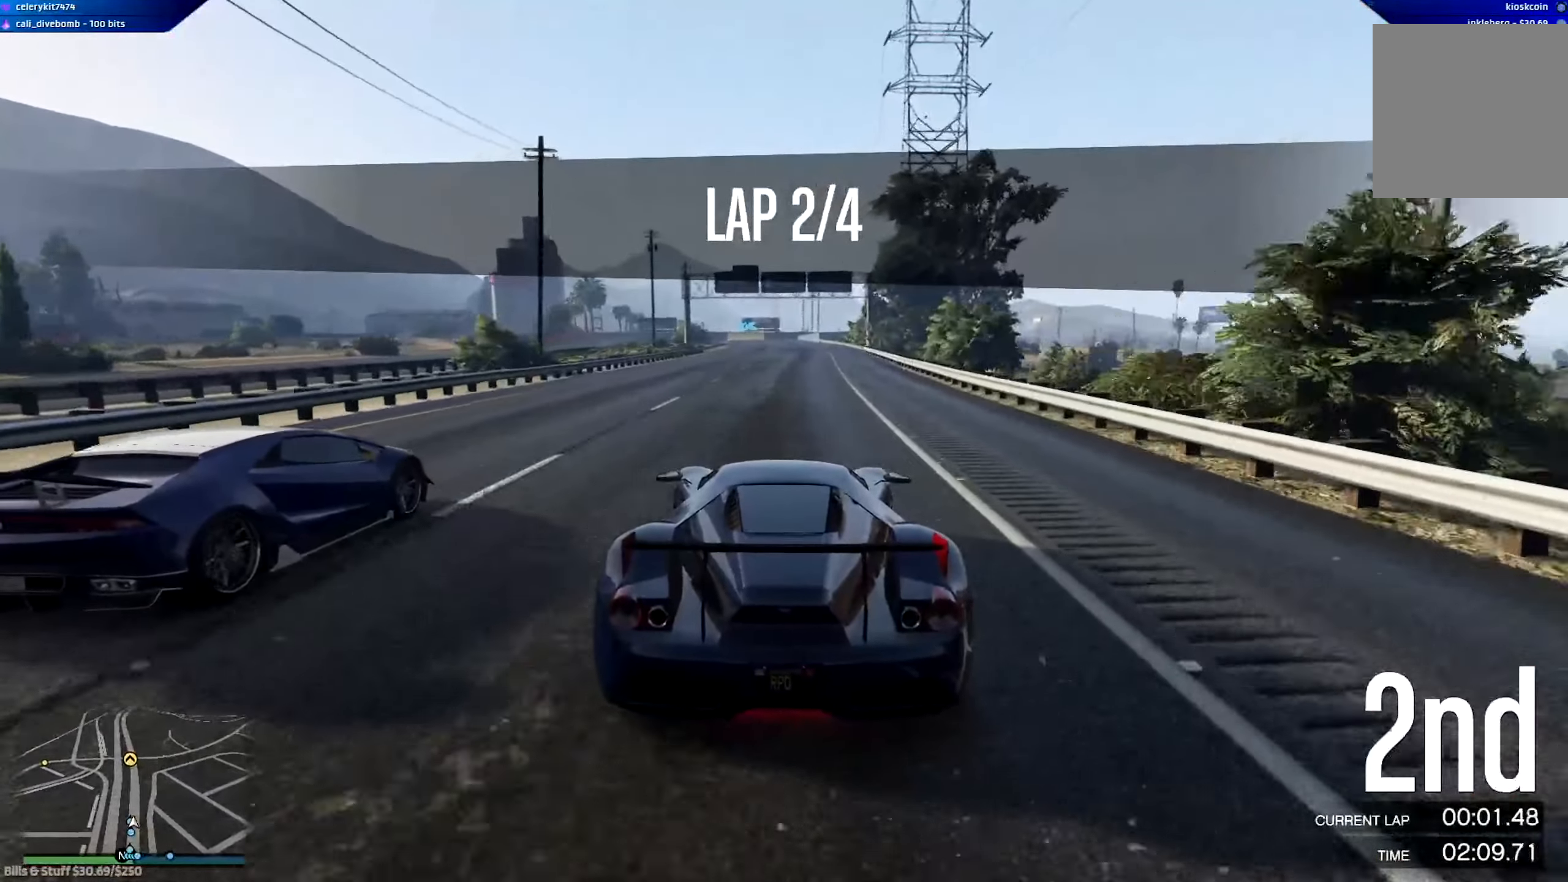
{"buttons": ["R2"], "left_stick": "center", "right_stick": "center", "events": []}
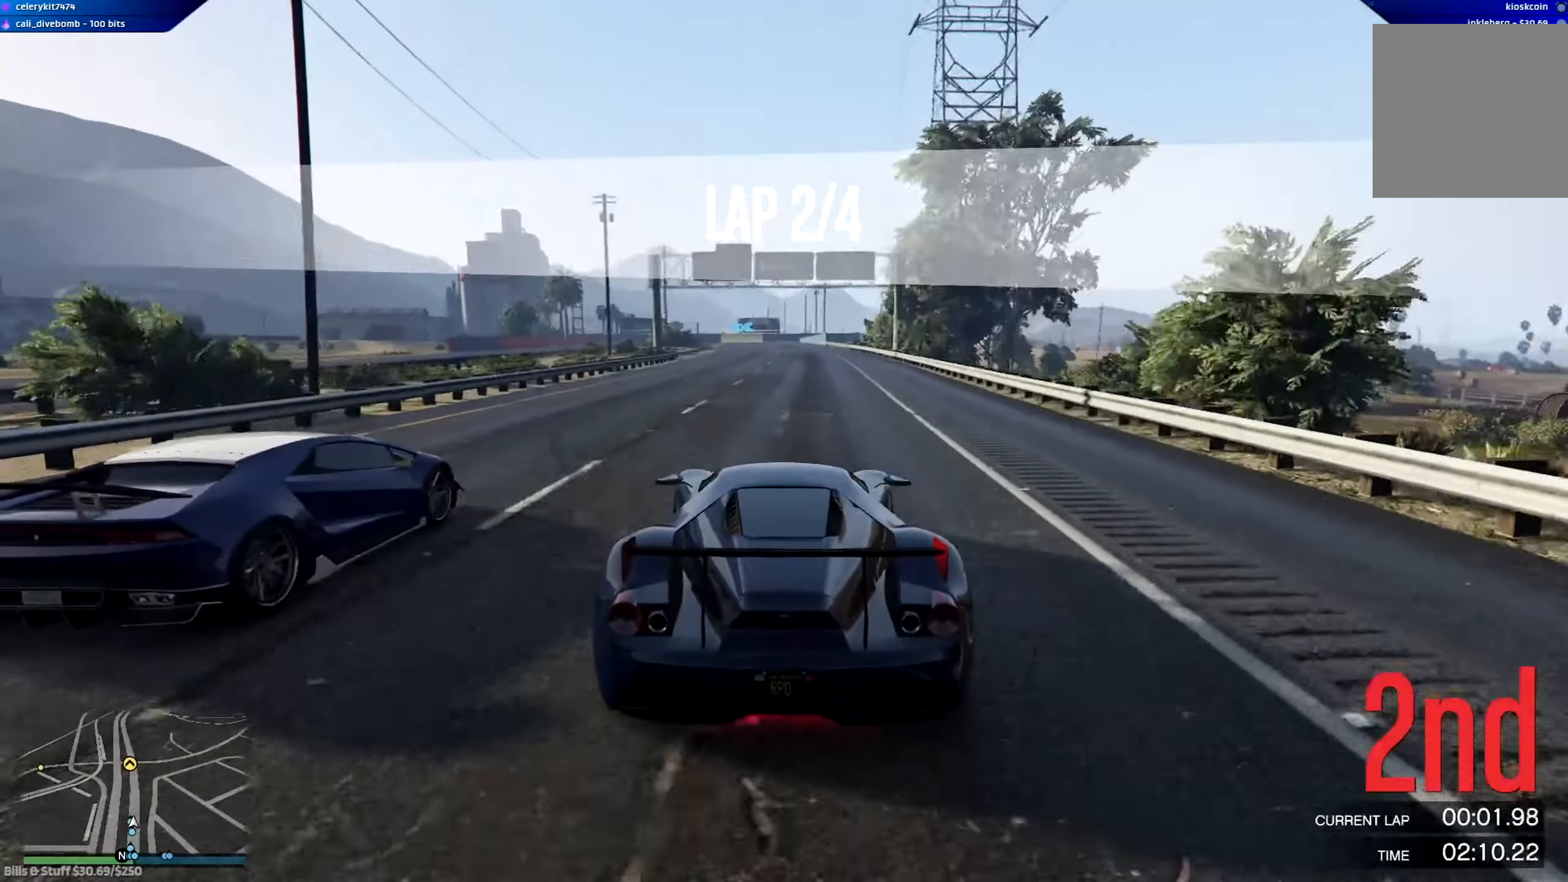
{"buttons": ["R2"], "left_stick": "center", "right_stick": "center", "events": []}
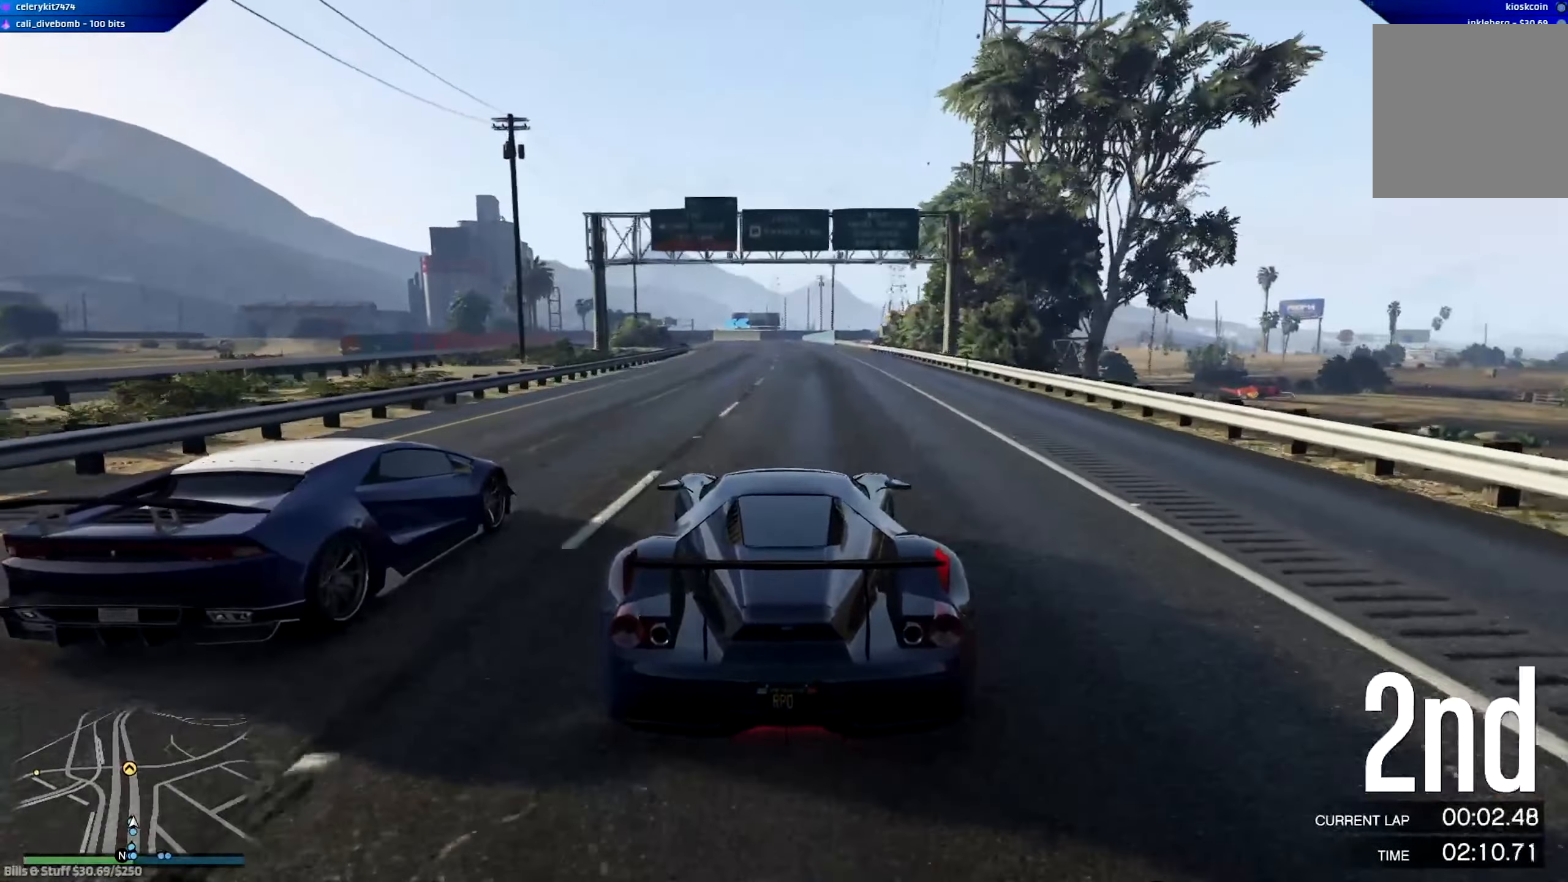
{"buttons": ["R2"], "left_stick": "center", "right_stick": "center", "events": []}